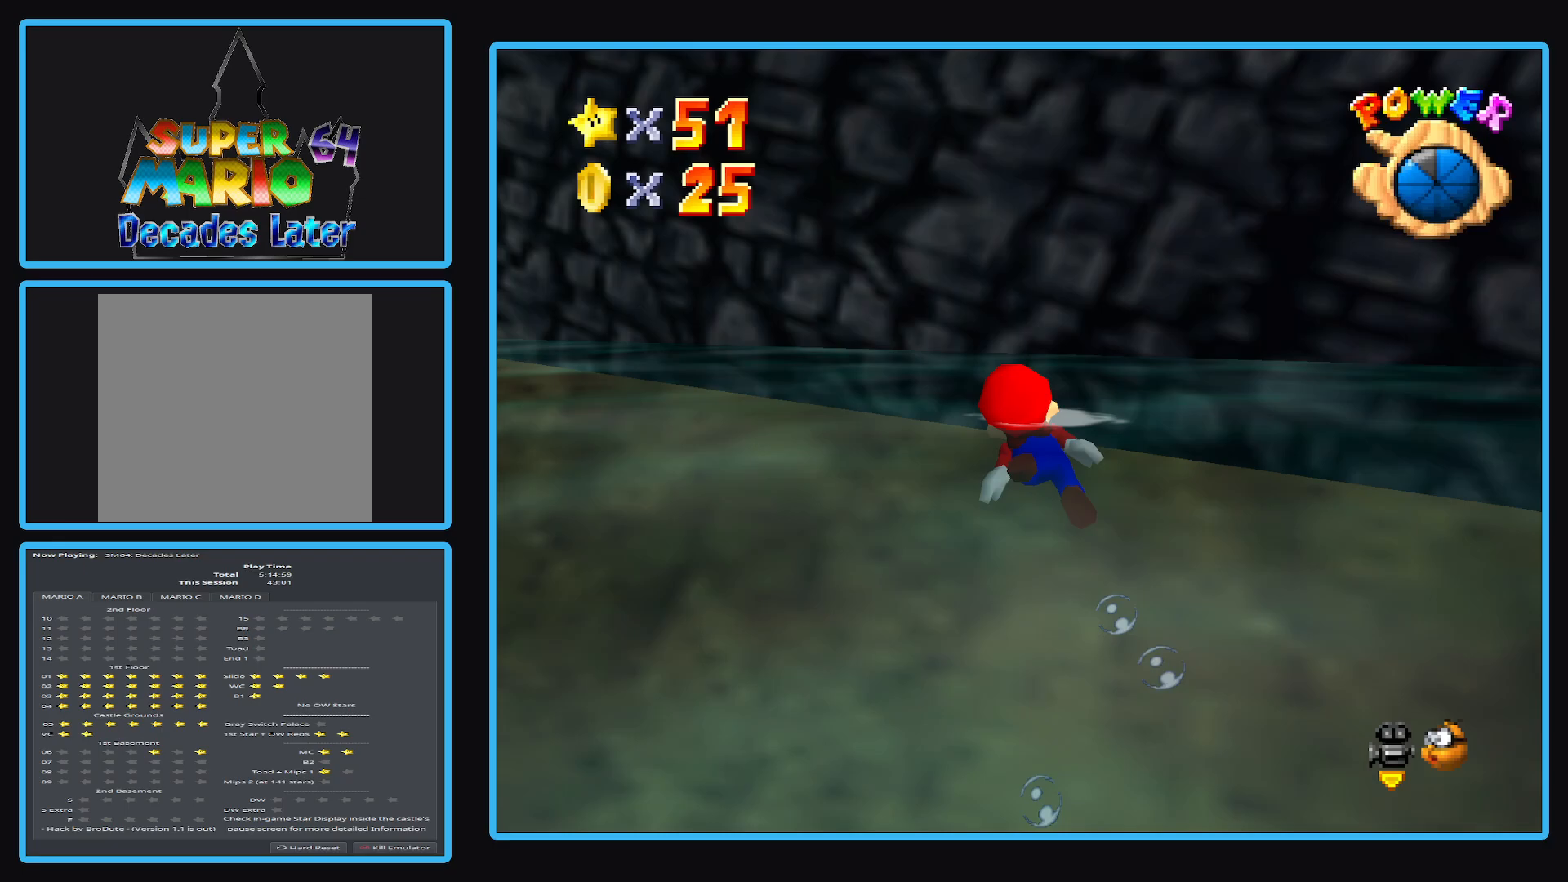
Gameplay with a controller (Xbox layout); each line is a JSON object with the inputs held at the frame after it. "events" lists button and stick changes between this image and that frame as [ms after this image, input, new state], when the widget could be followed in between. Not read: L3 R3.
{"buttons": ["A"], "left_stick": "left", "right_stick": "center", "events": [[17, "left_stick", "left"]]}
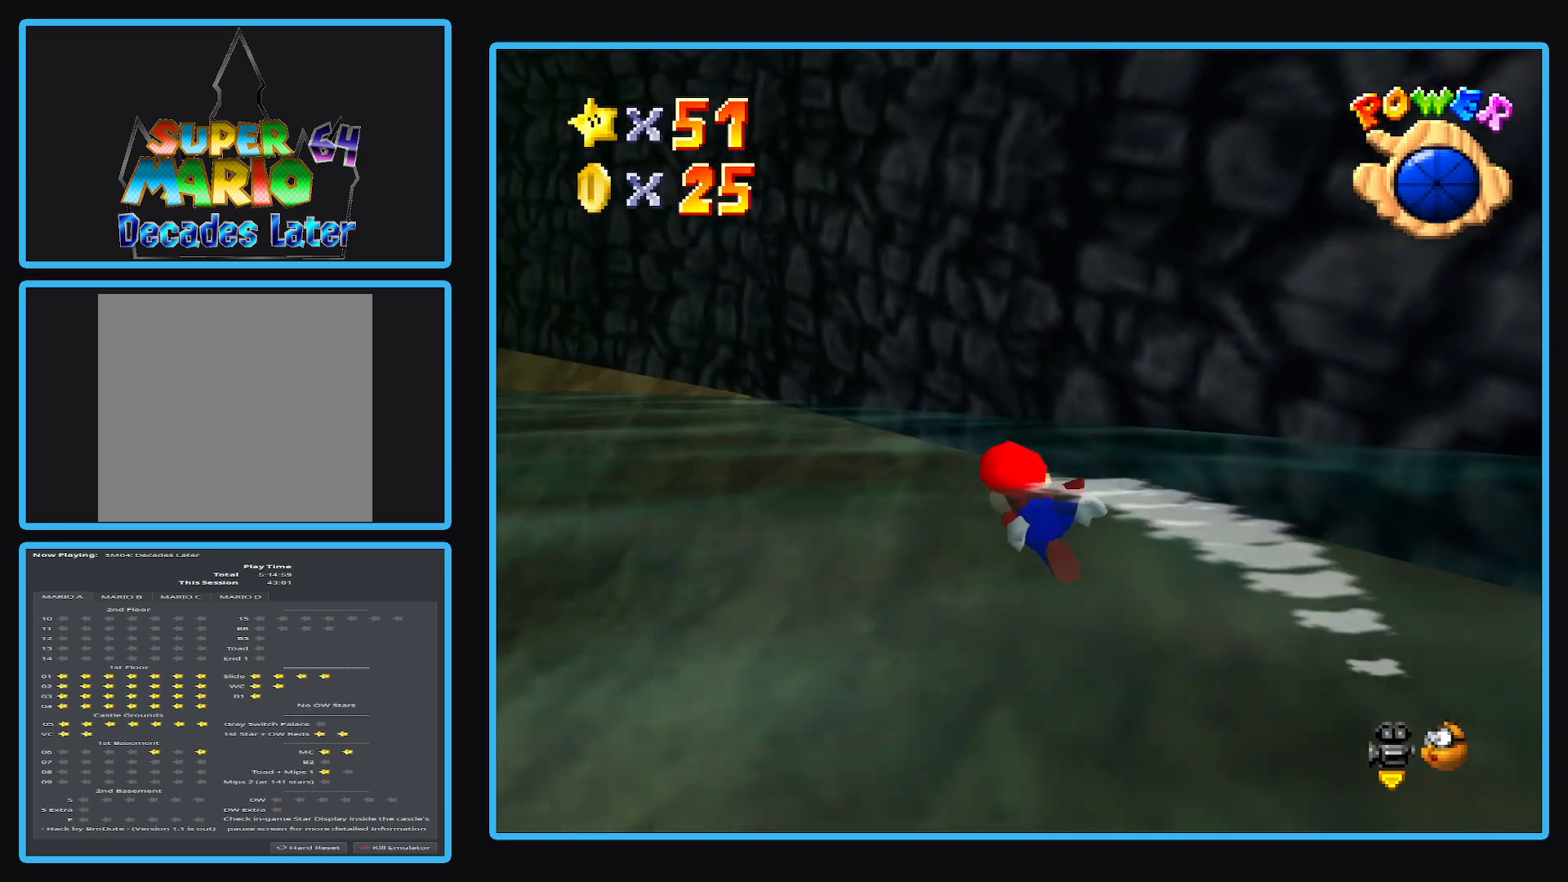
{"buttons": ["A"], "left_stick": "center", "right_stick": "center", "events": [[500, "left_stick", "center"]]}
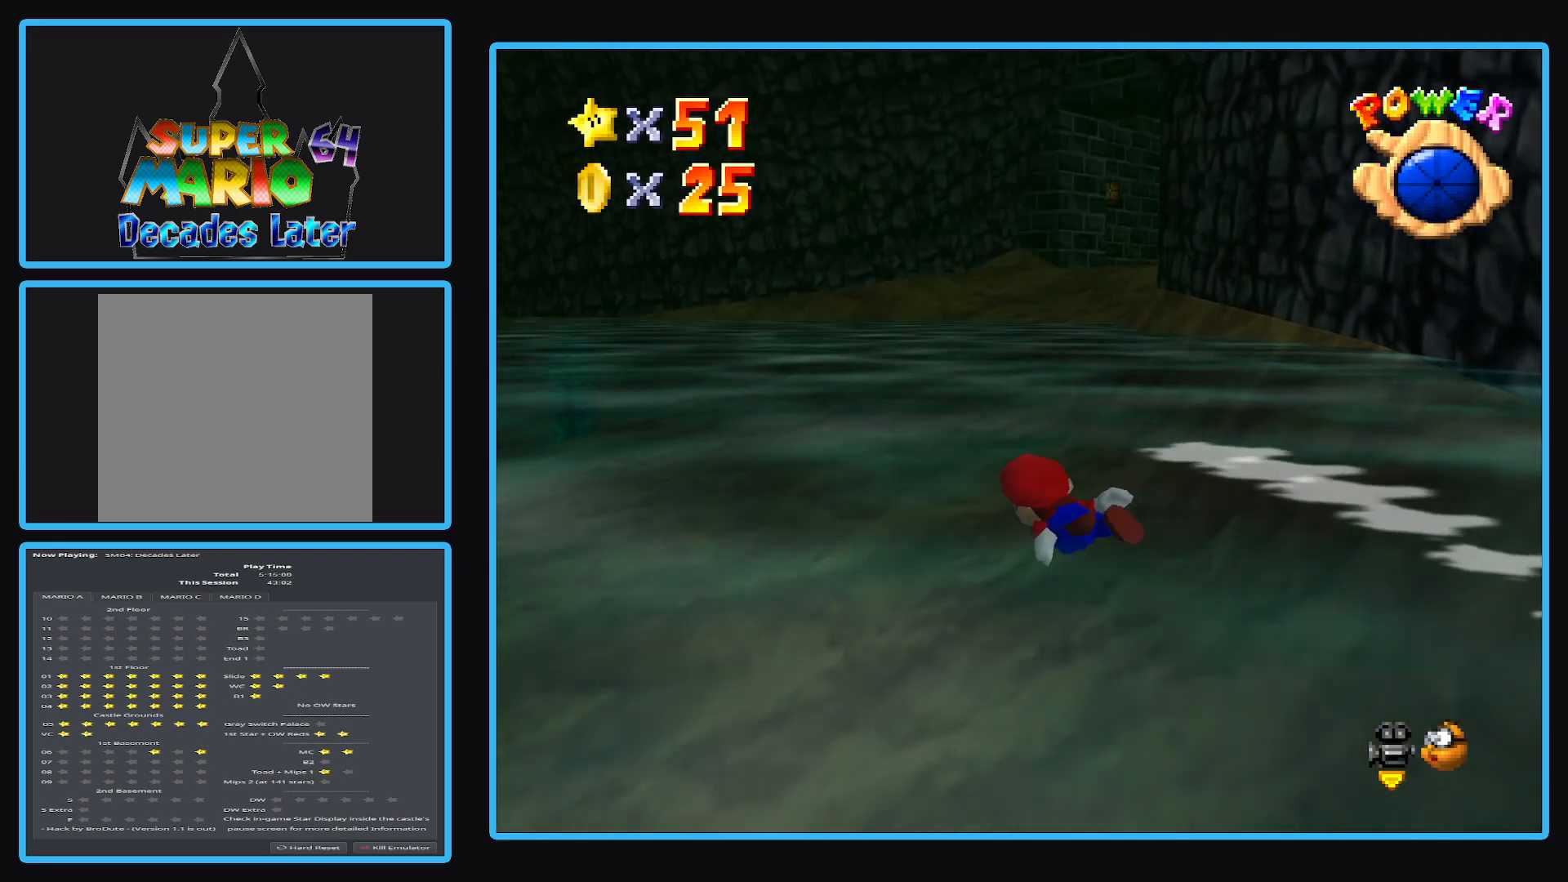
{"buttons": ["A"], "left_stick": "left", "right_stick": "center", "events": [[150, "left_stick", "right"], [300, "left_stick", "center"], [483, "left_stick", "left"]]}
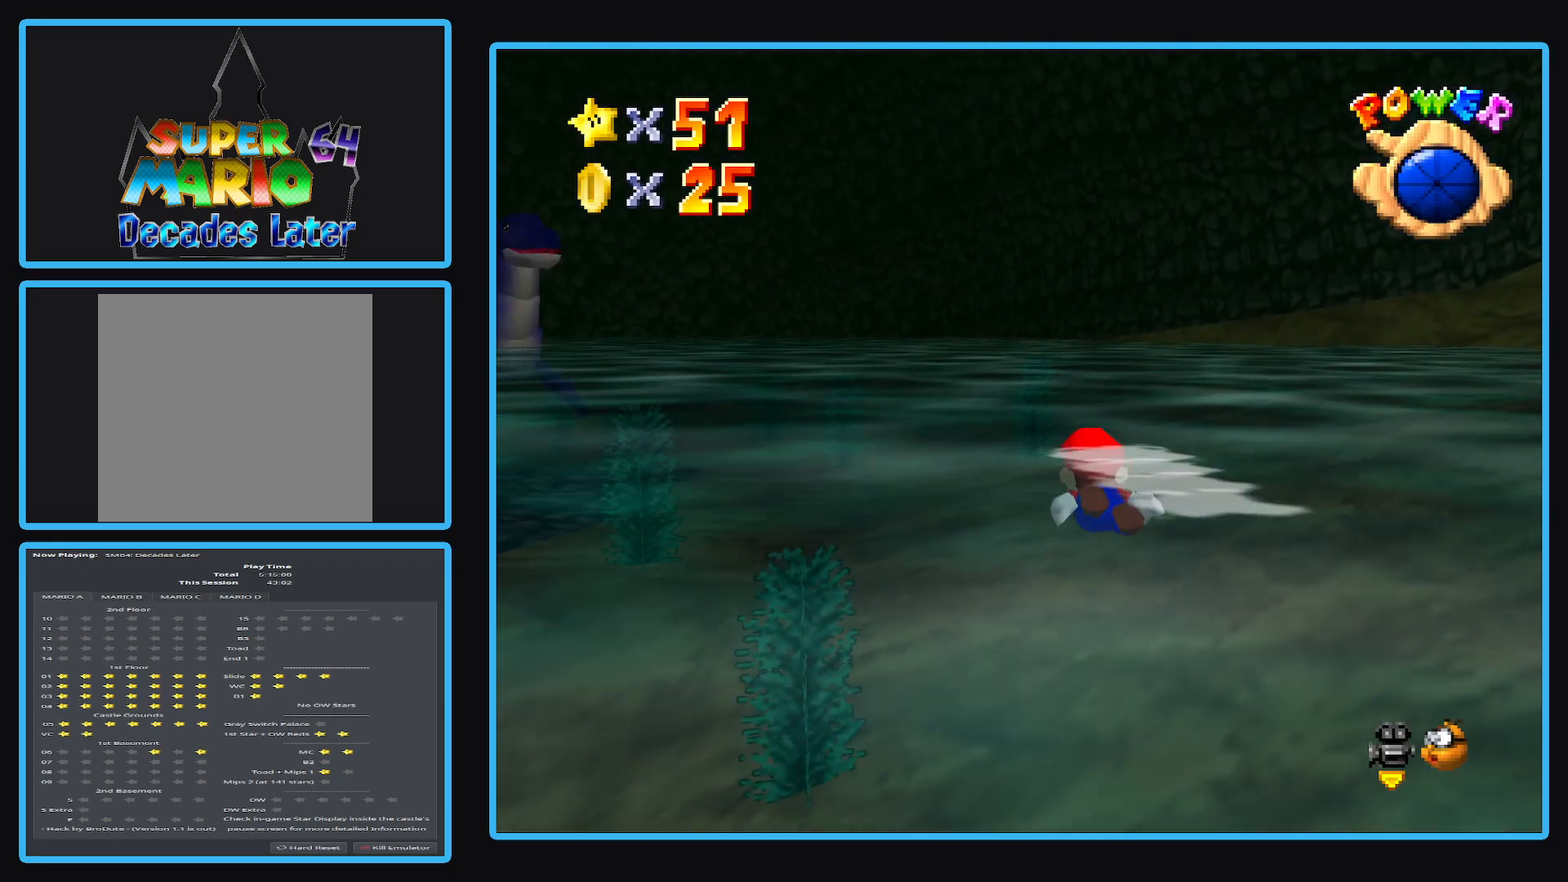
{"buttons": ["A"], "left_stick": "left", "right_stick": "center", "events": []}
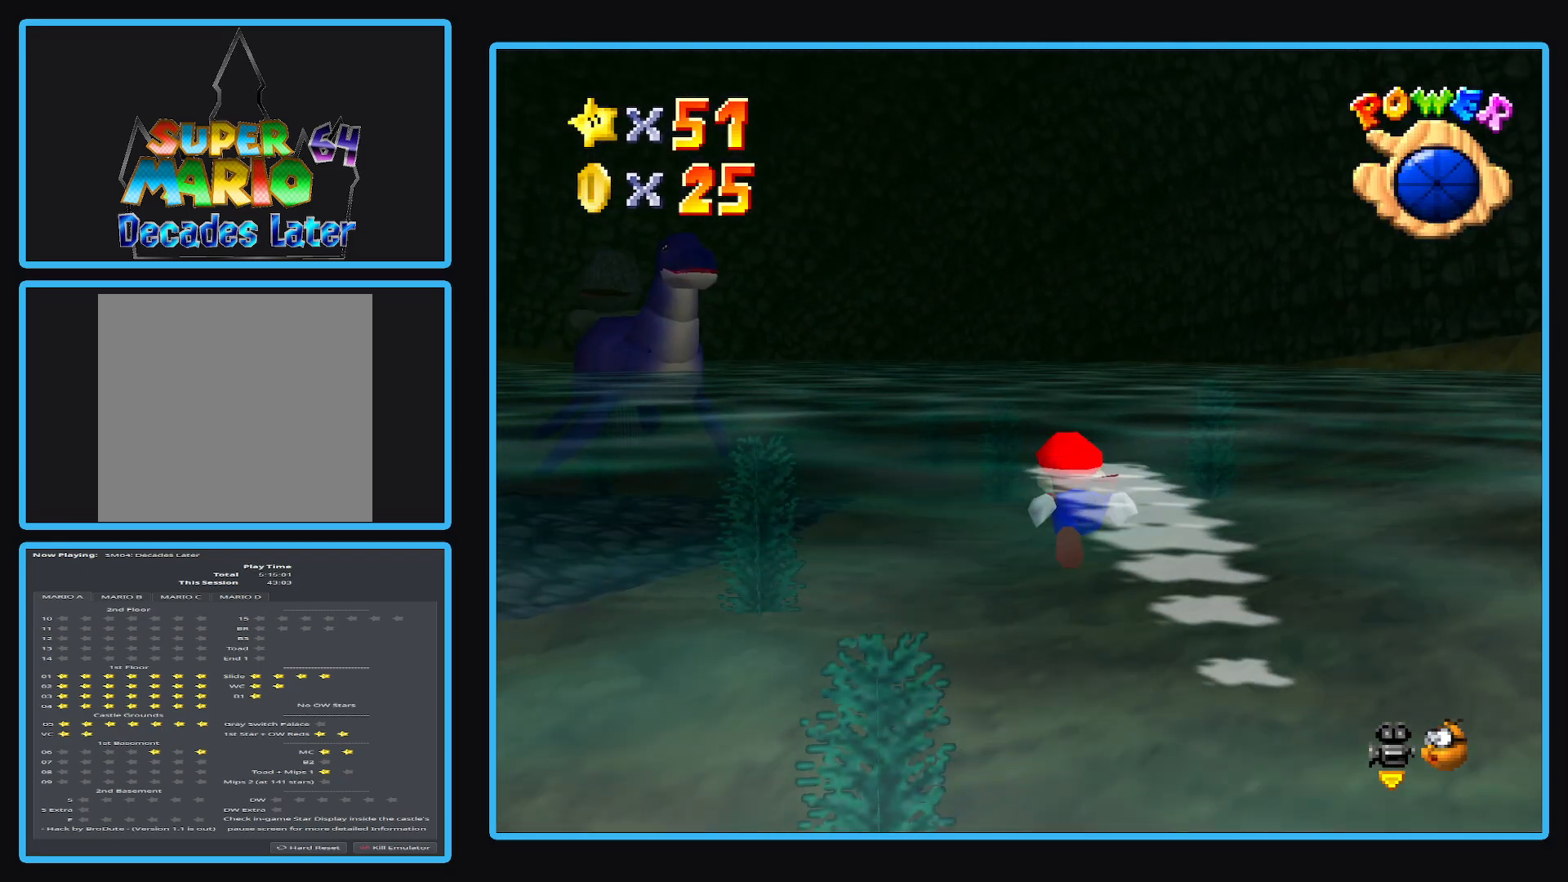
{"buttons": ["A"], "left_stick": "left", "right_stick": "center", "events": []}
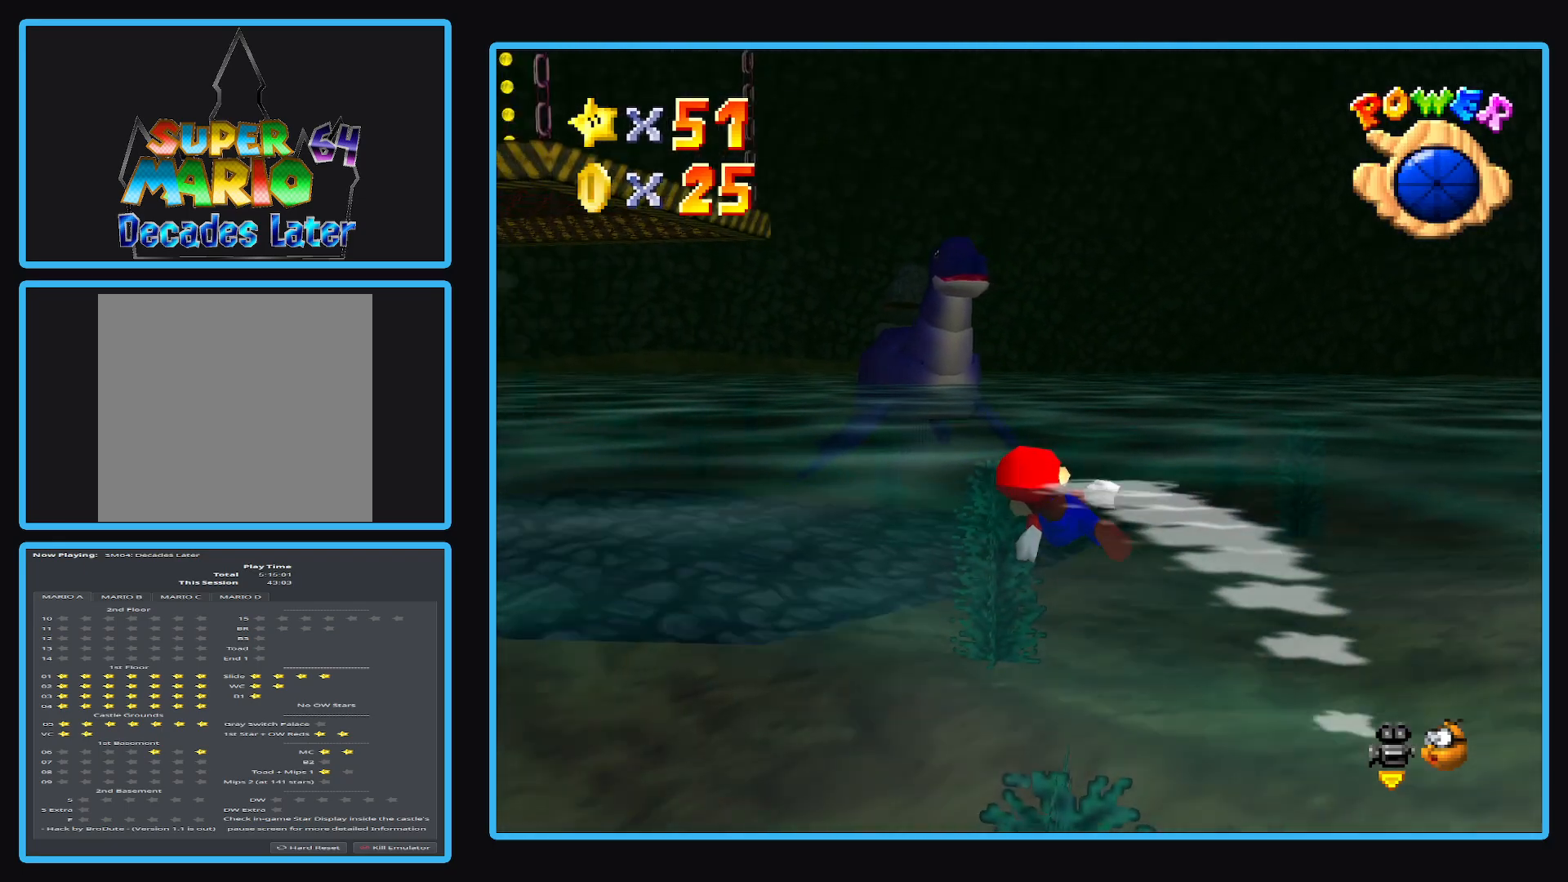
{"buttons": ["A"], "left_stick": "left", "right_stick": "center", "events": []}
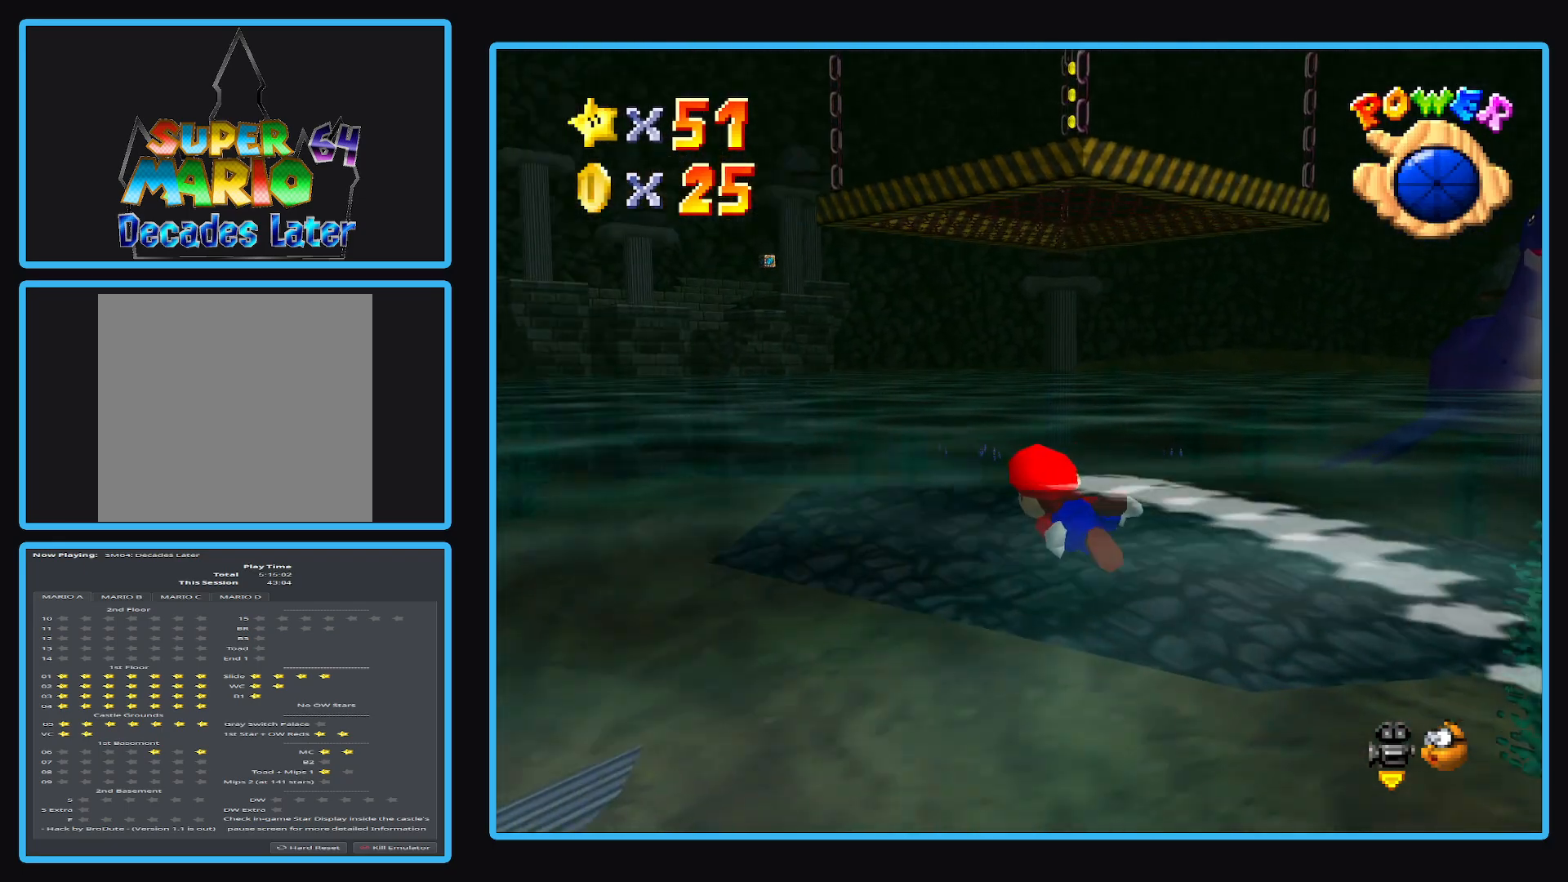
{"buttons": ["A"], "left_stick": "center", "right_stick": "center", "events": [[50, "left_stick", "center"]]}
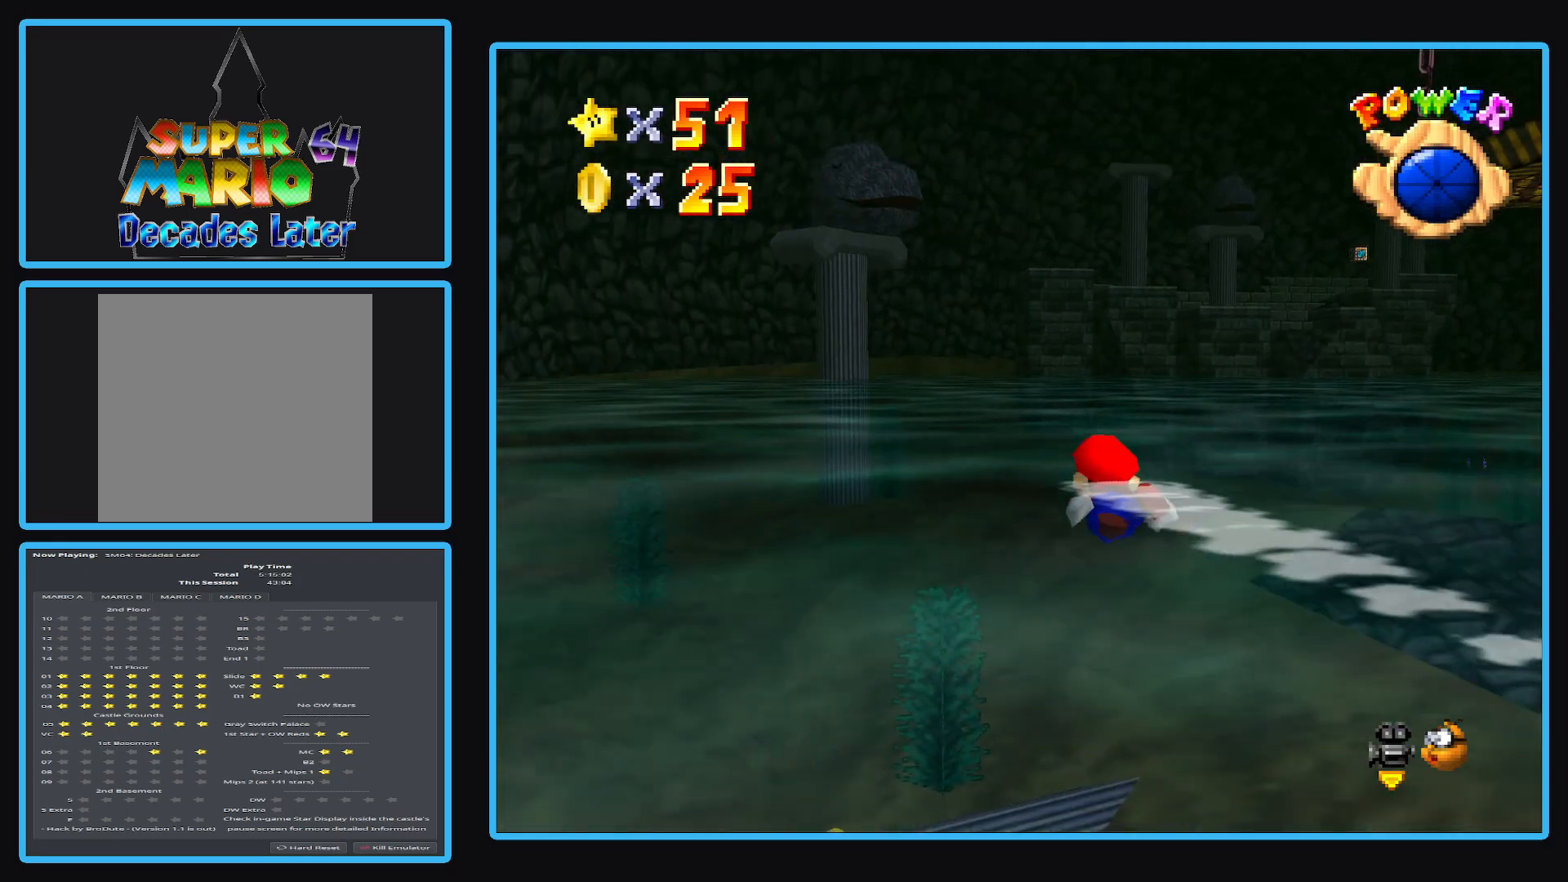
{"buttons": ["A"], "left_stick": "center", "right_stick": "center", "events": [[267, "left_stick", "left"], [450, "left_stick", "center"]]}
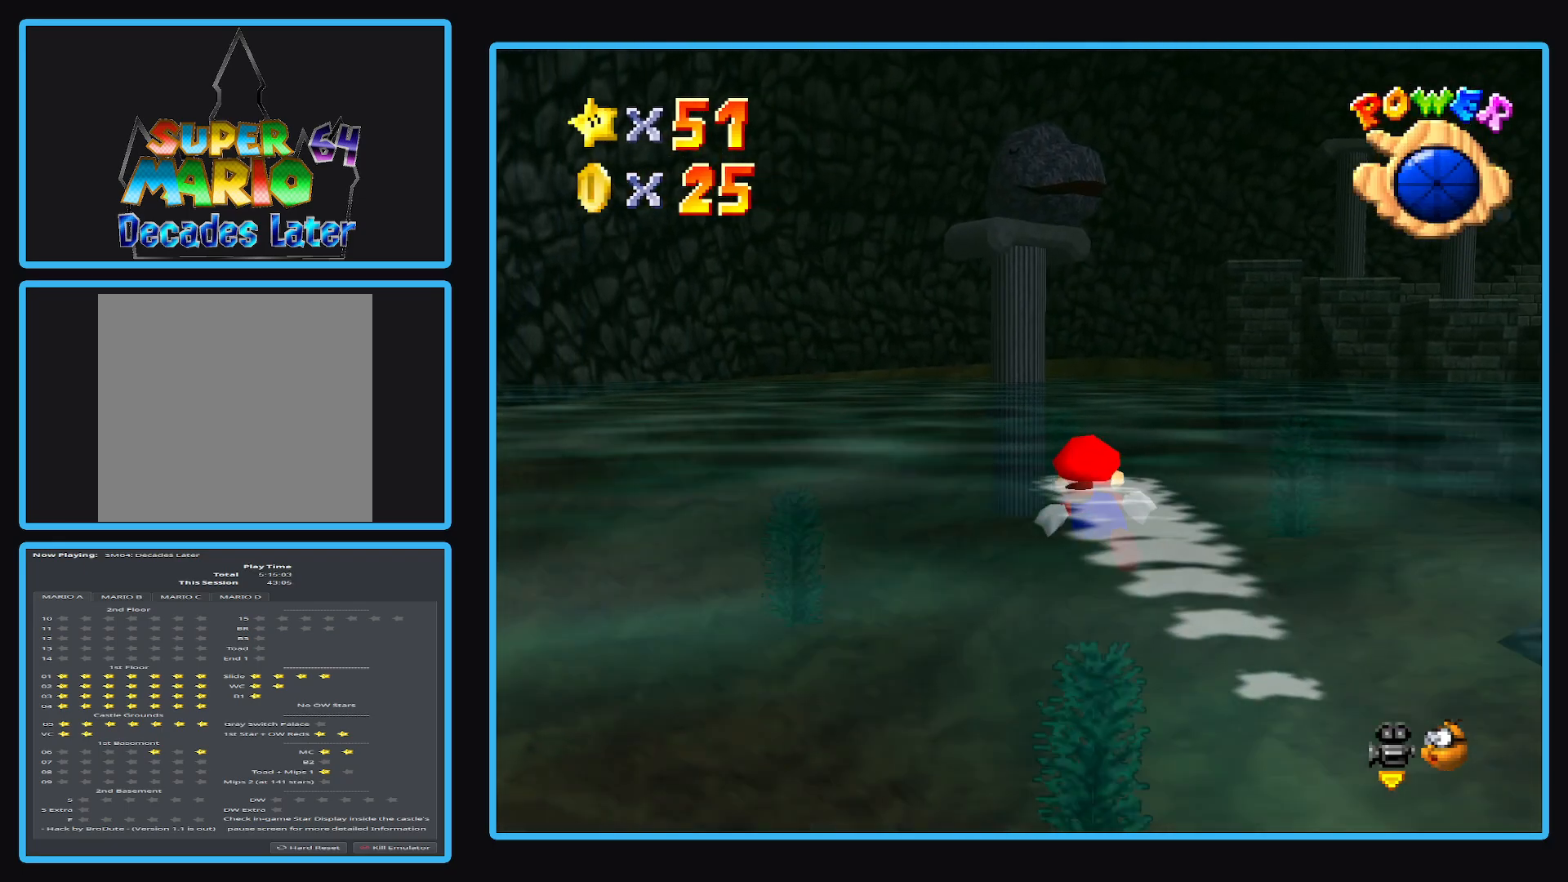
{"buttons": ["A"], "left_stick": "right", "right_stick": "center", "events": [[17, "left_stick", "right"]]}
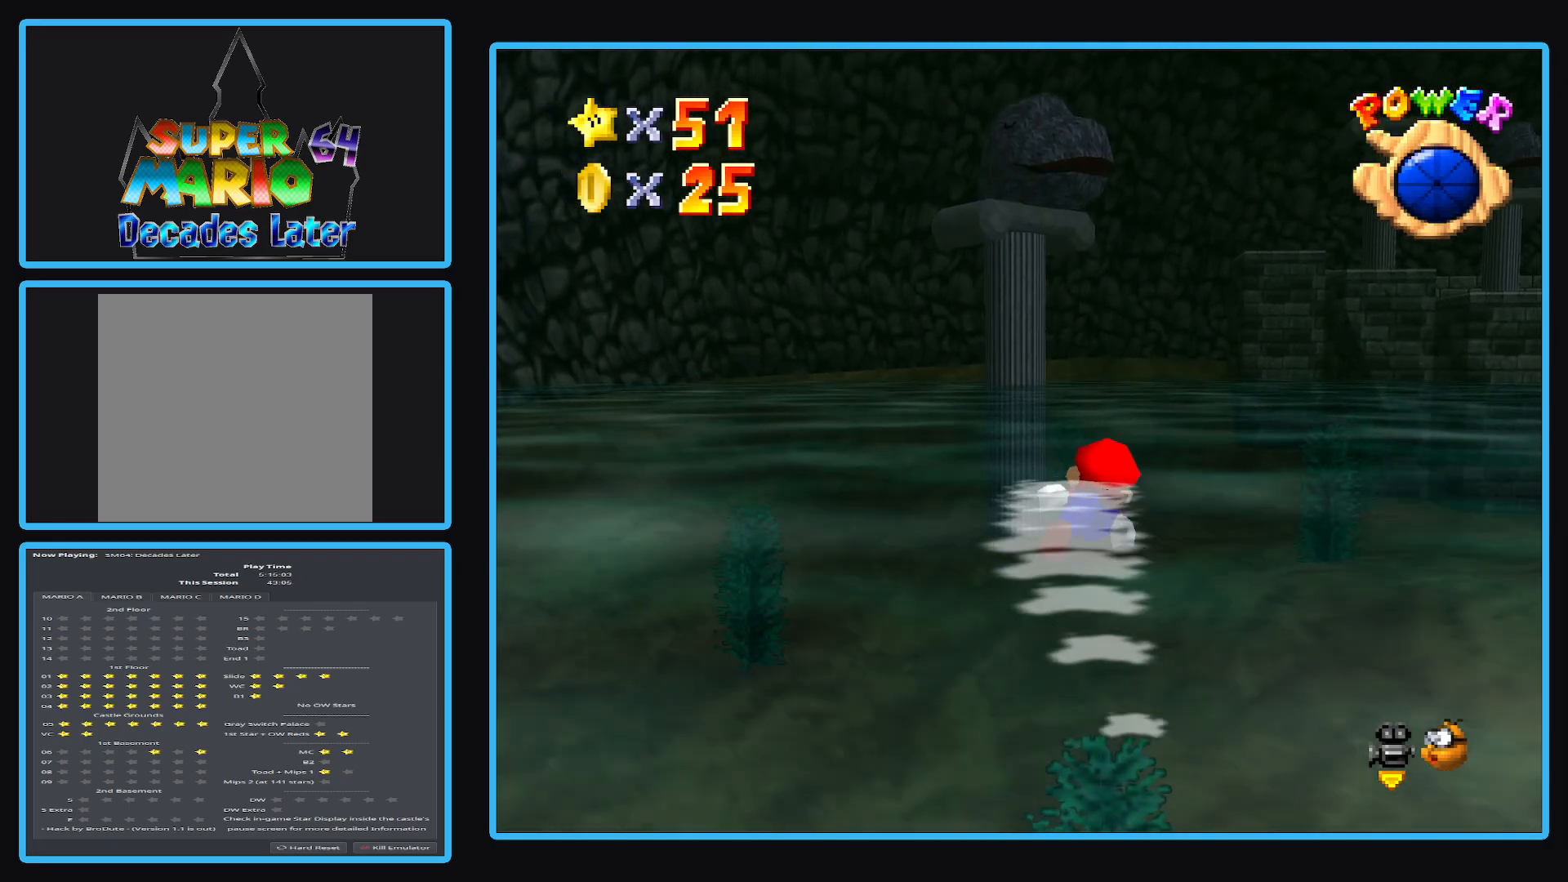
{"buttons": ["A"], "left_stick": "right", "right_stick": "center", "events": []}
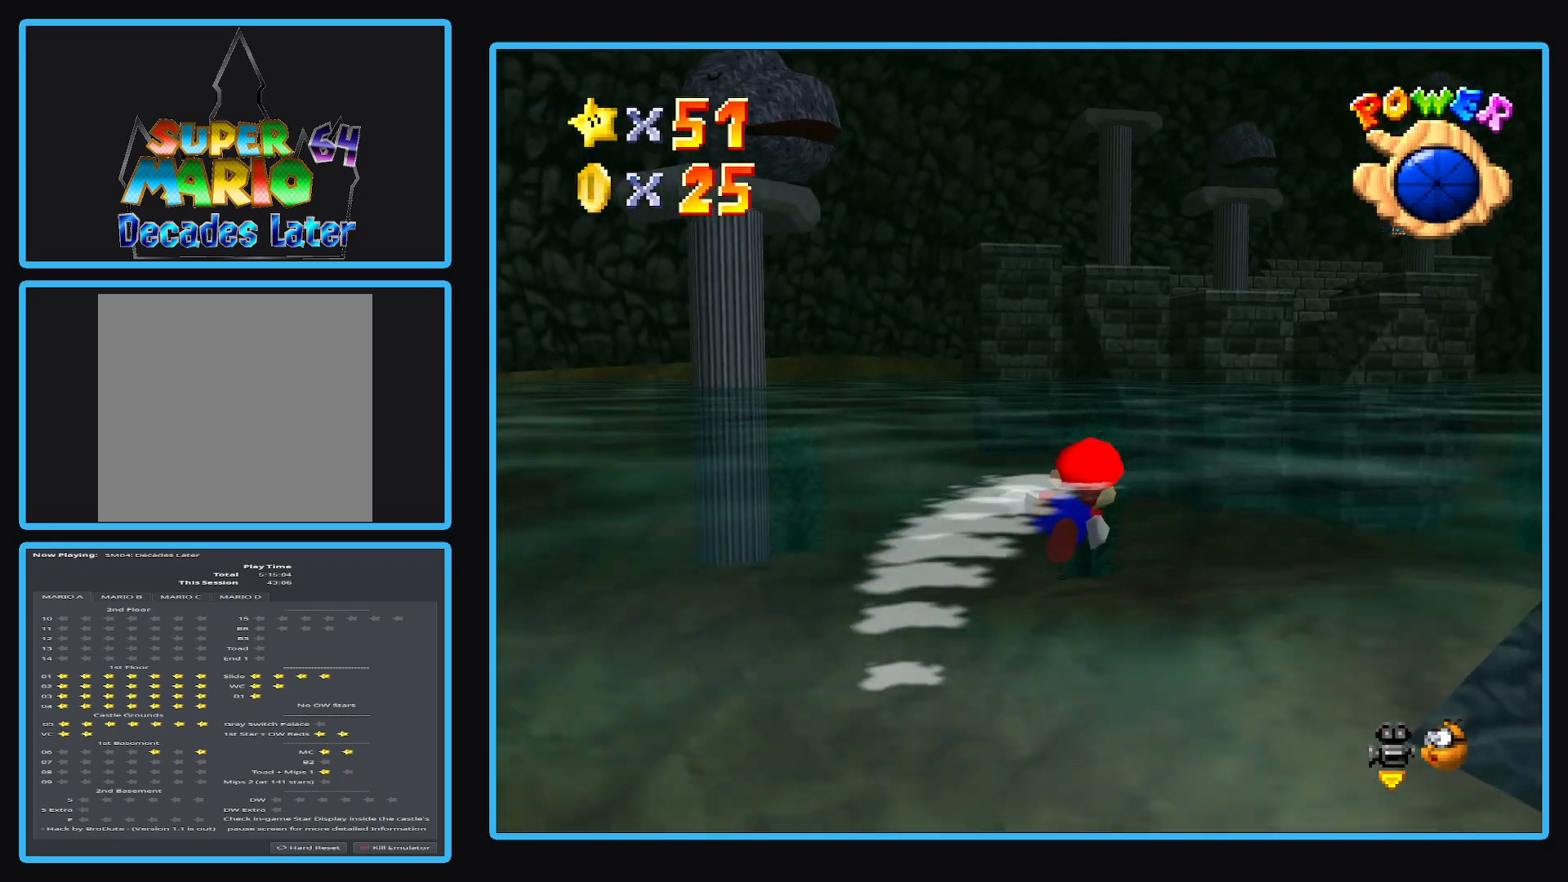
{"buttons": ["A"], "left_stick": "center", "right_stick": "center", "events": [[283, "left_stick", "center"]]}
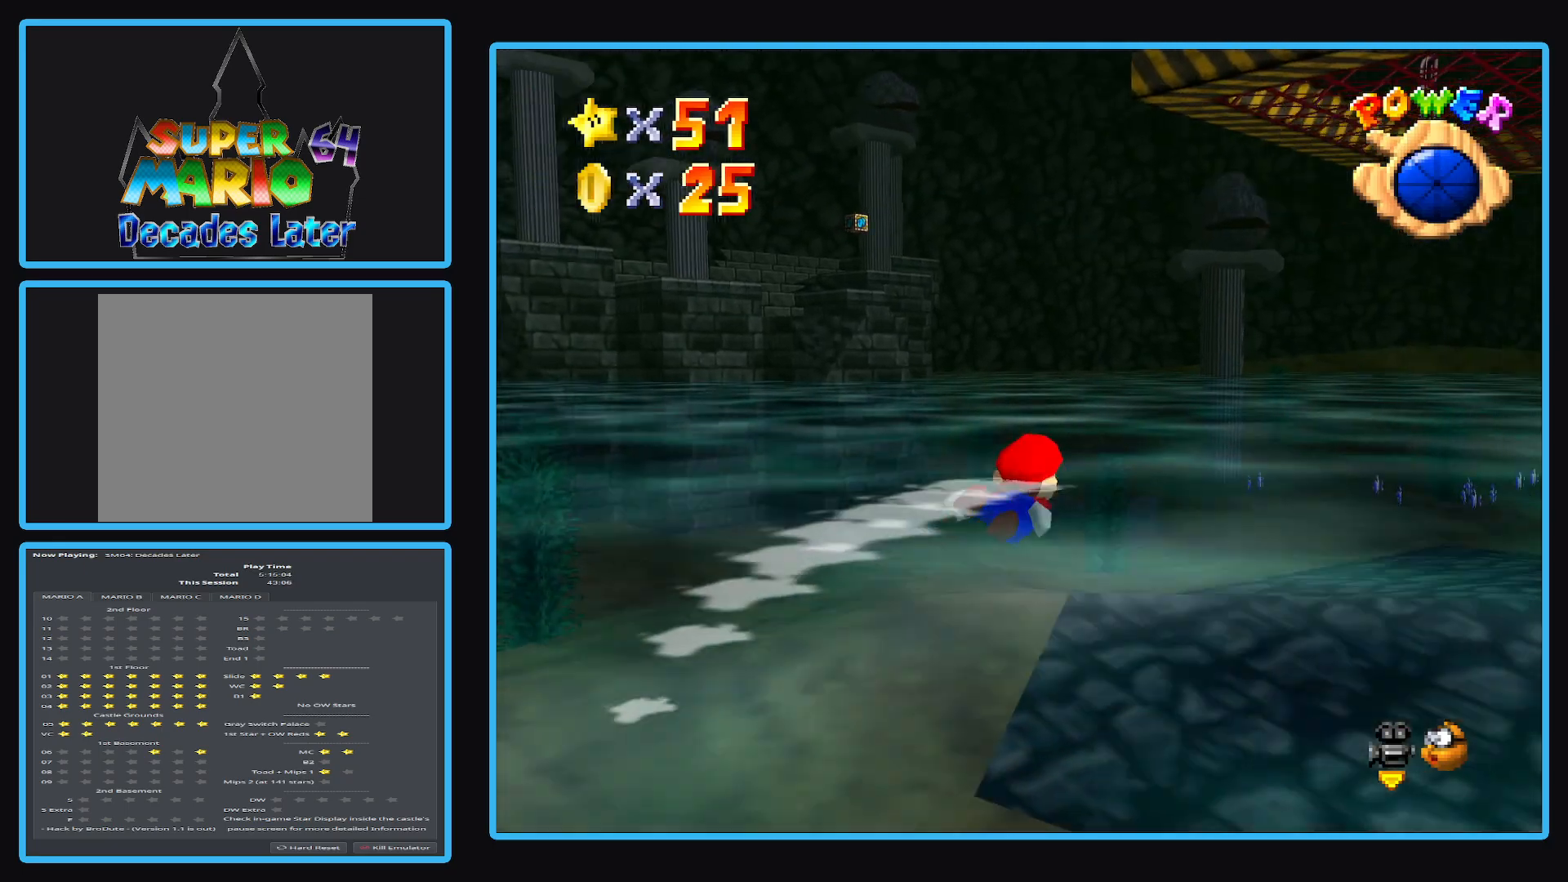
{"buttons": ["A"], "left_stick": "right", "right_stick": "center", "events": [[200, "left_stick", "right"]]}
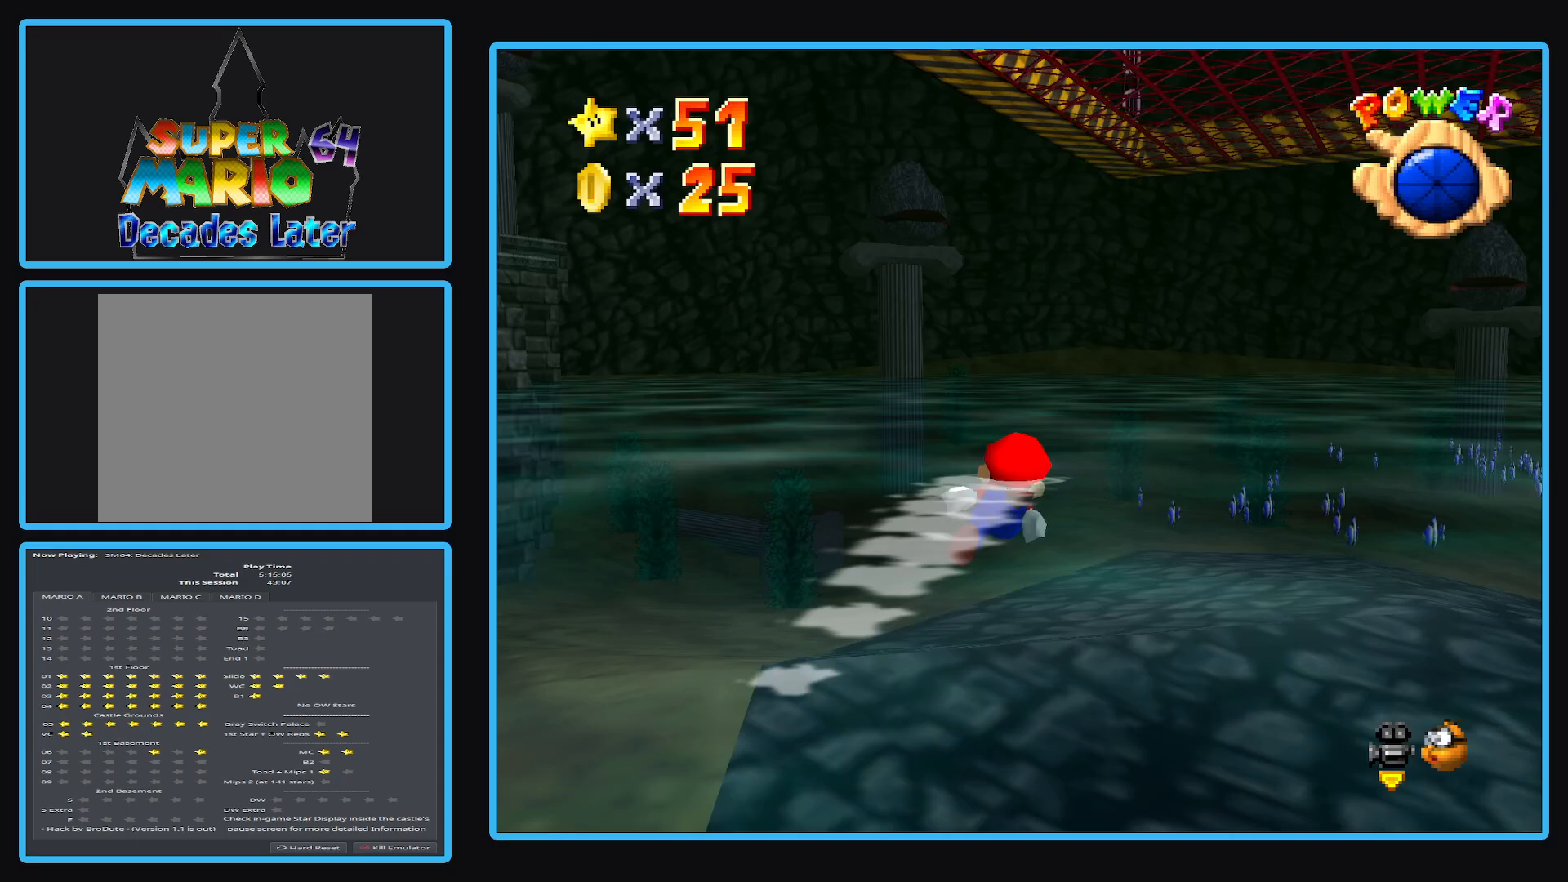
{"buttons": ["A"], "left_stick": "right", "right_stick": "center", "events": []}
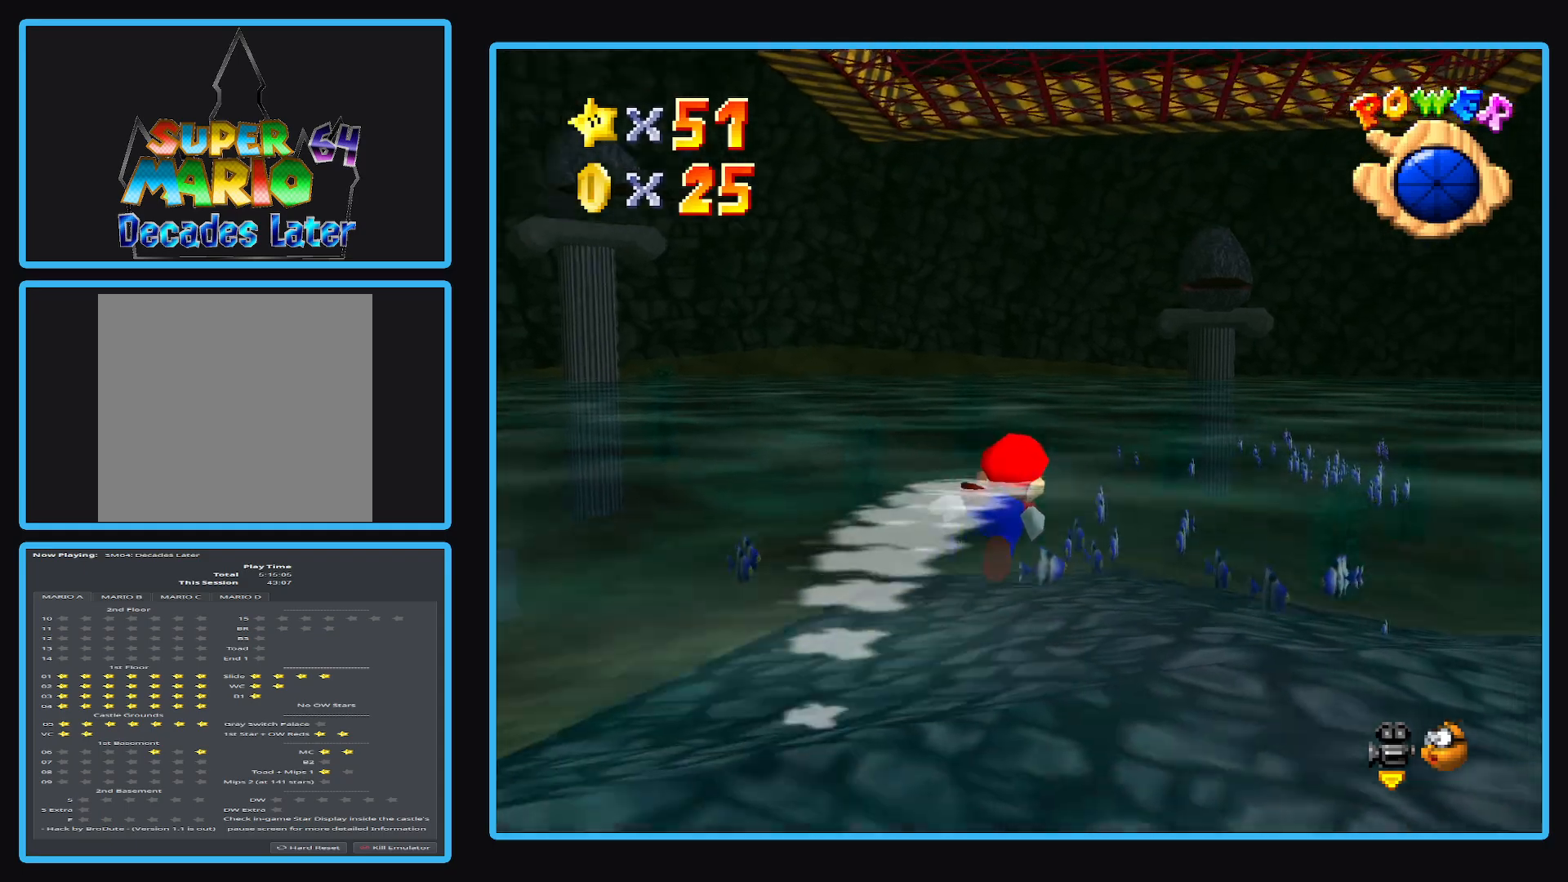
{"buttons": ["A"], "left_stick": "right", "right_stick": "center", "events": [[200, "left_stick", "center"], [500, "left_stick", "right"]]}
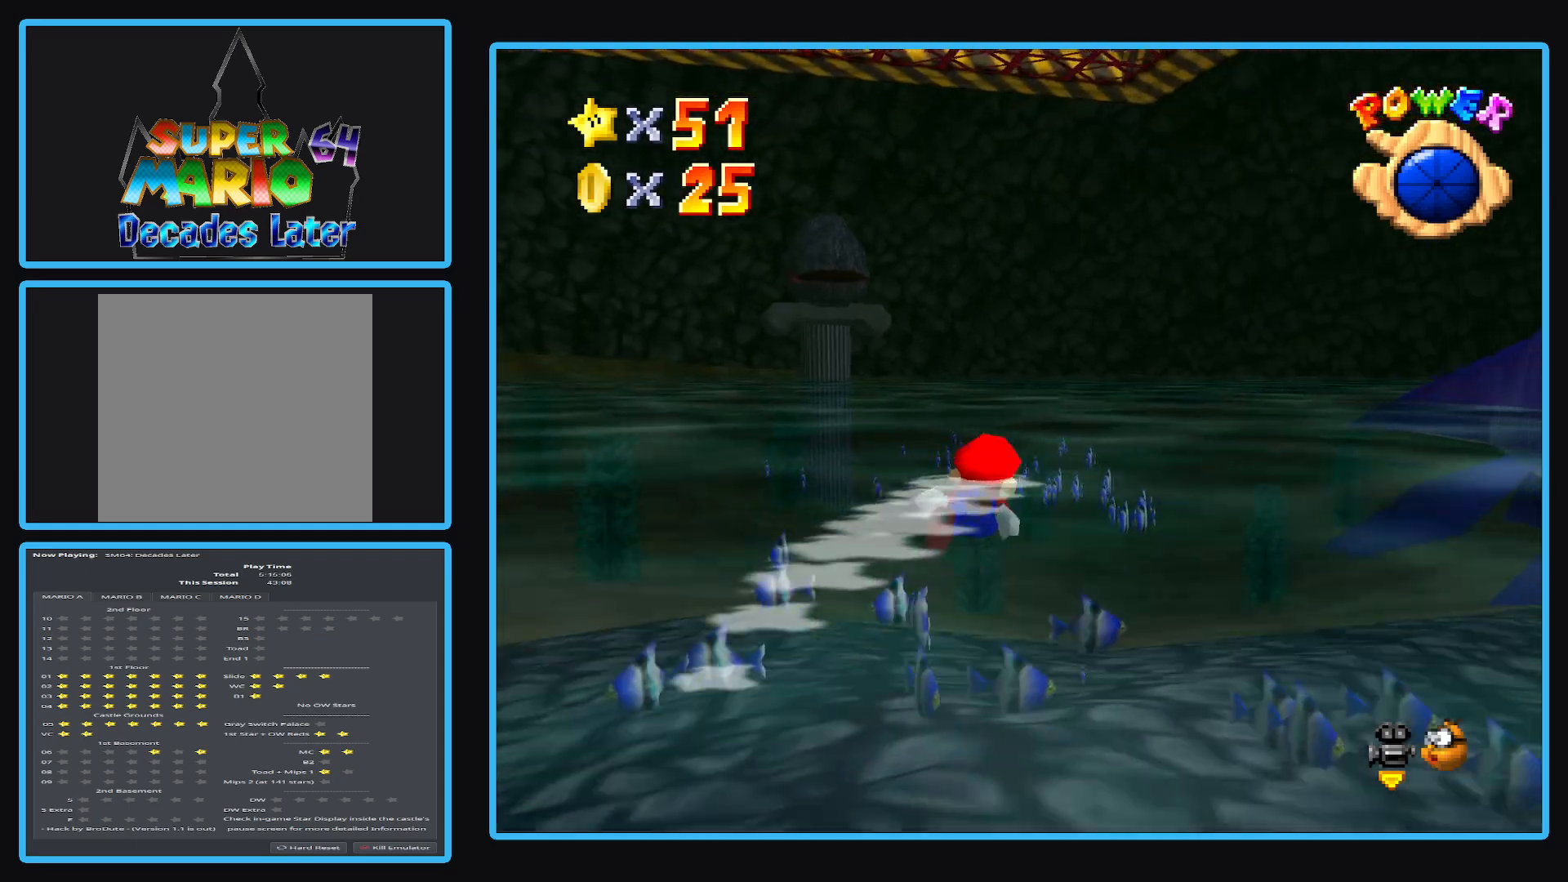
{"buttons": ["A"], "left_stick": "right", "right_stick": "center", "events": []}
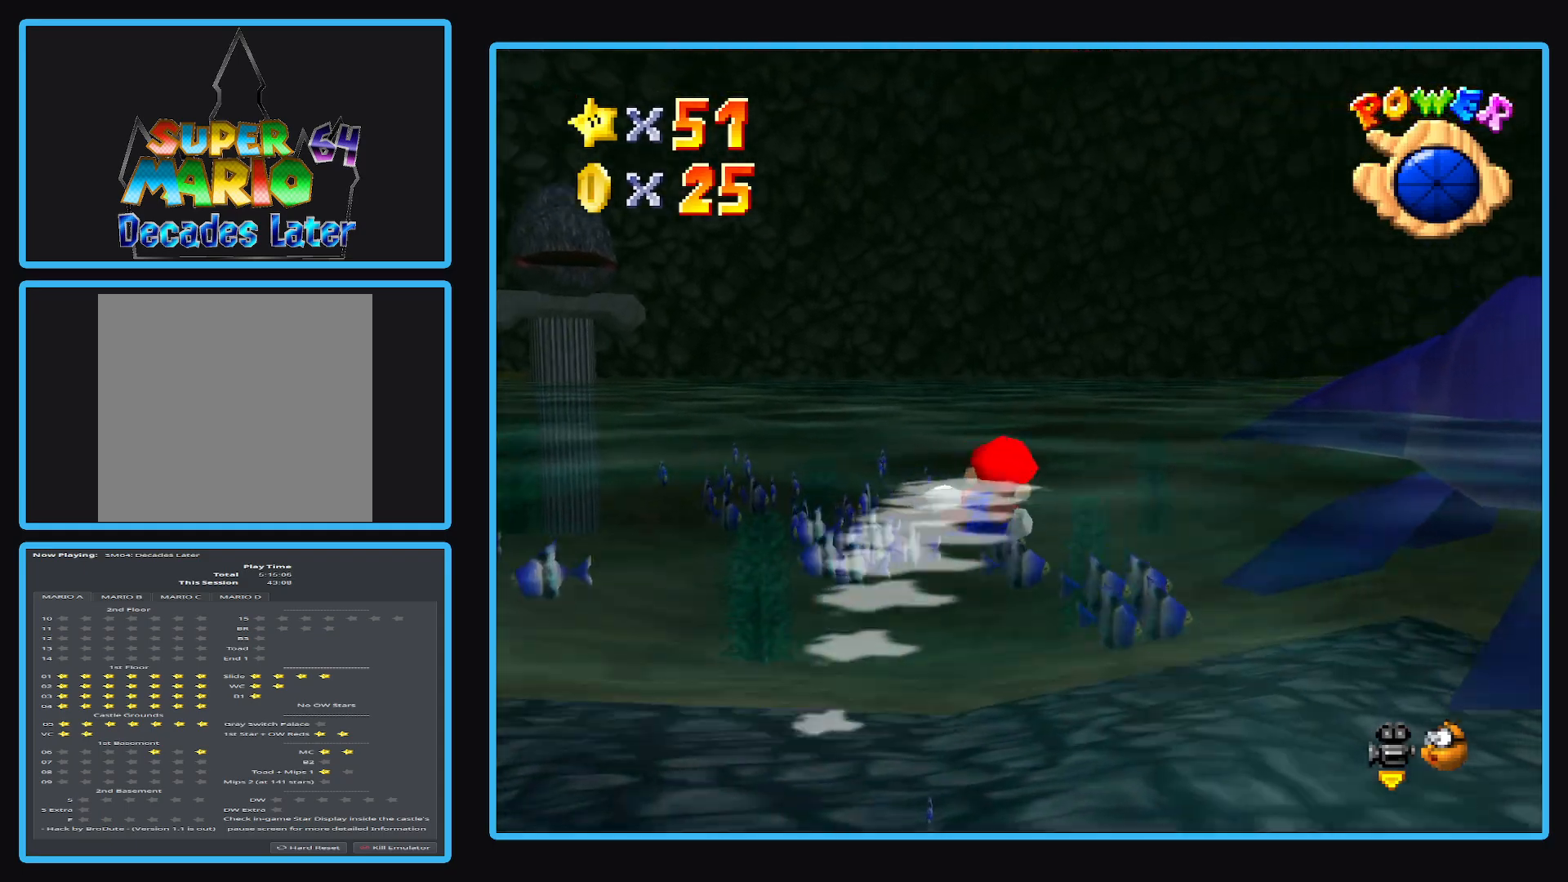
{"buttons": [], "left_stick": "right", "right_stick": "center", "events": [[367, "A", "up"]]}
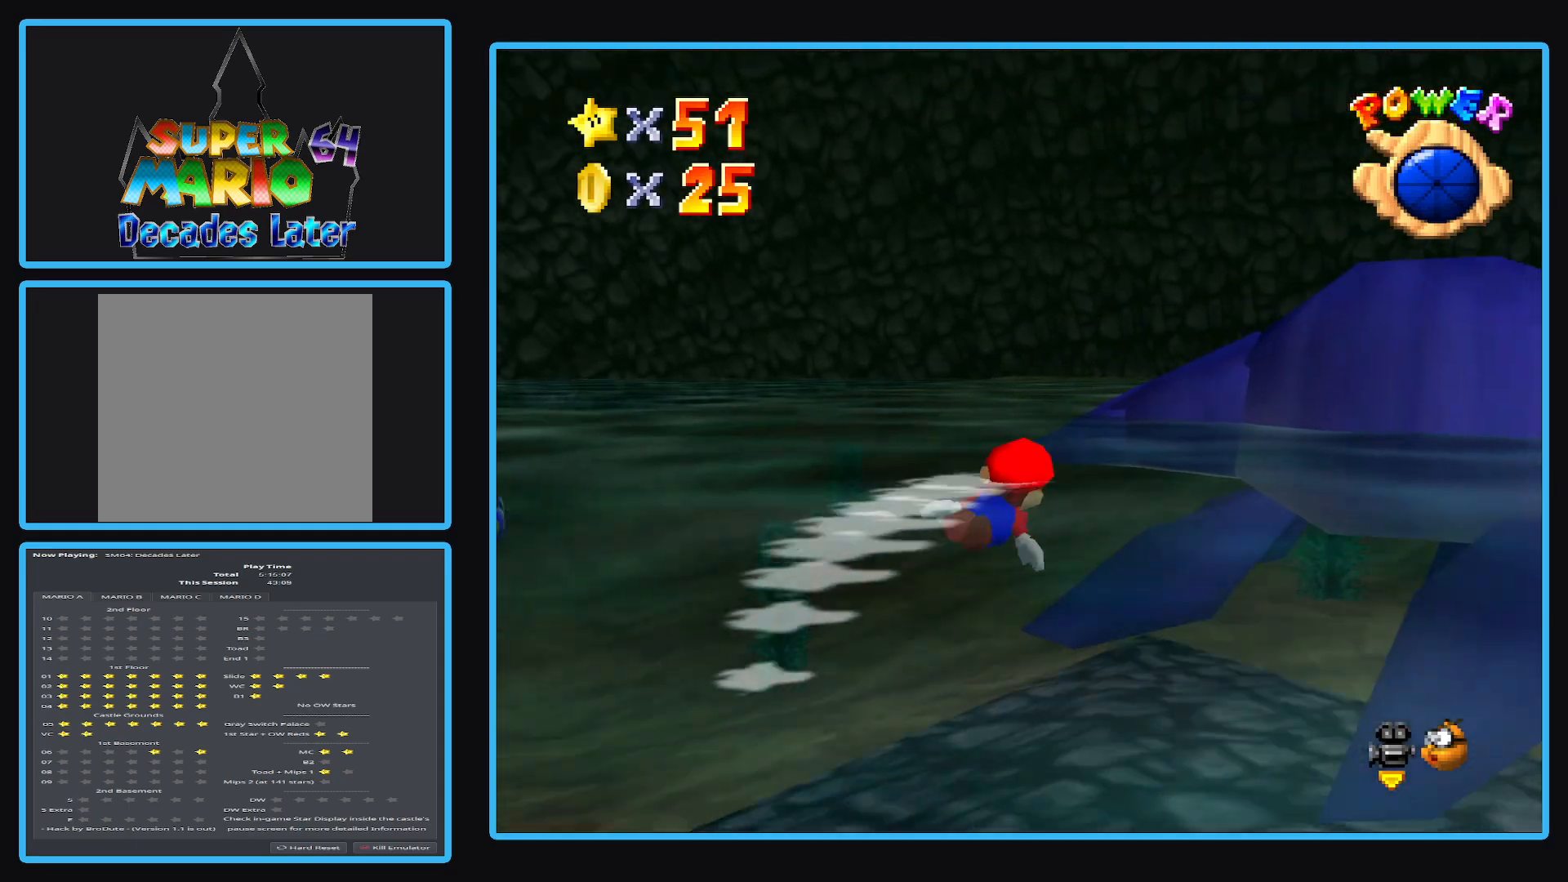
{"buttons": ["A"], "left_stick": "center", "right_stick": "center", "events": [[250, "left_stick", "down-right"], [383, "left_stick", "center"], [400, "A", "down"]]}
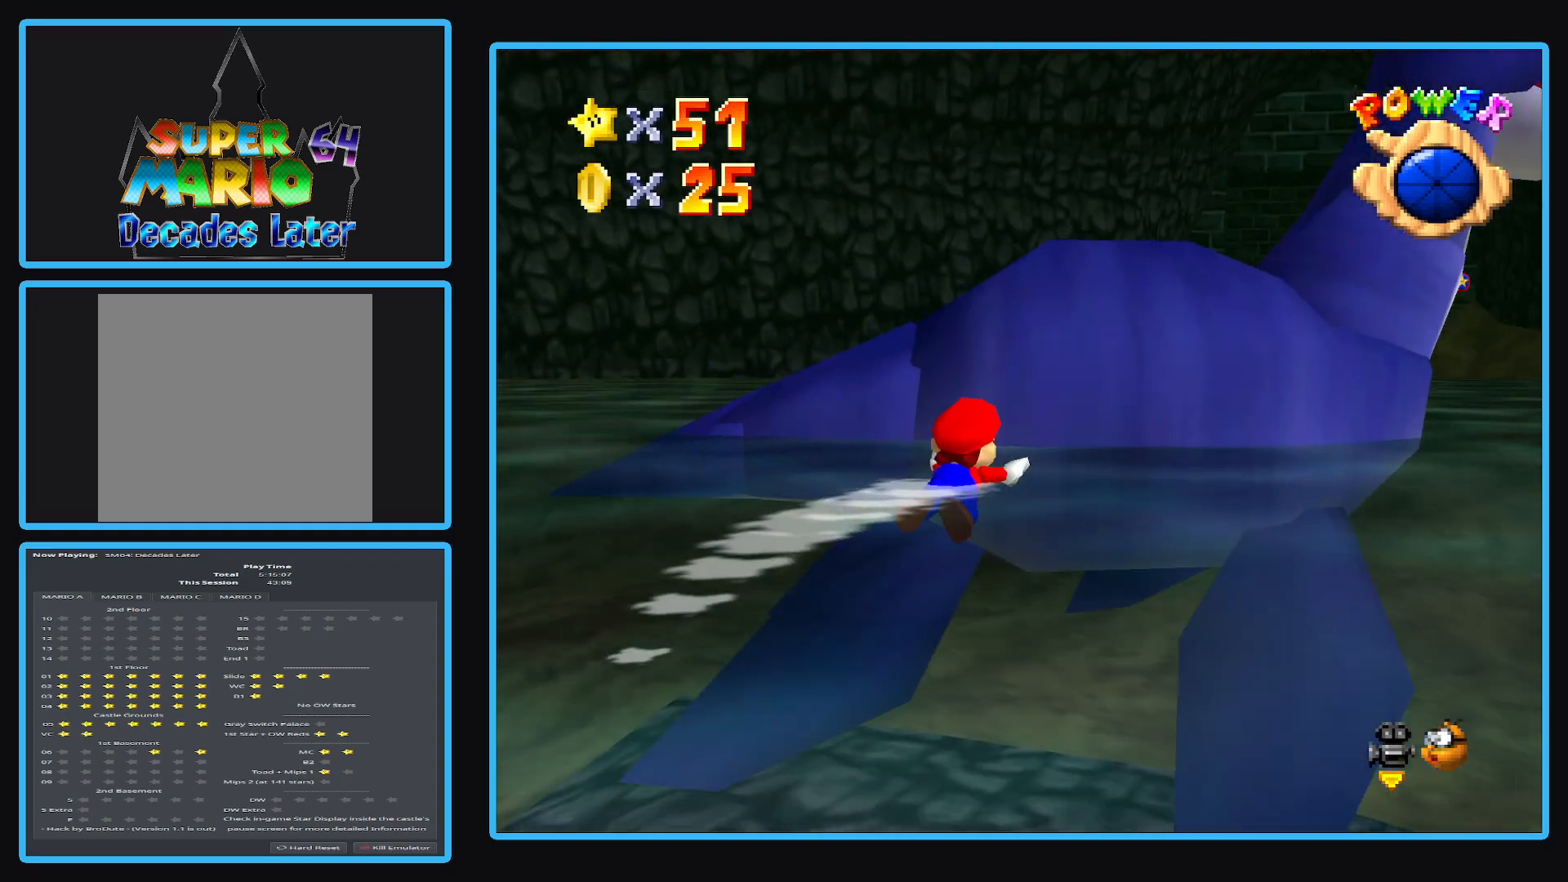
{"buttons": ["A"], "left_stick": "down", "right_stick": "center", "events": [[183, "left_stick", "down"], [200, "A", "up"], [317, "A", "down"]]}
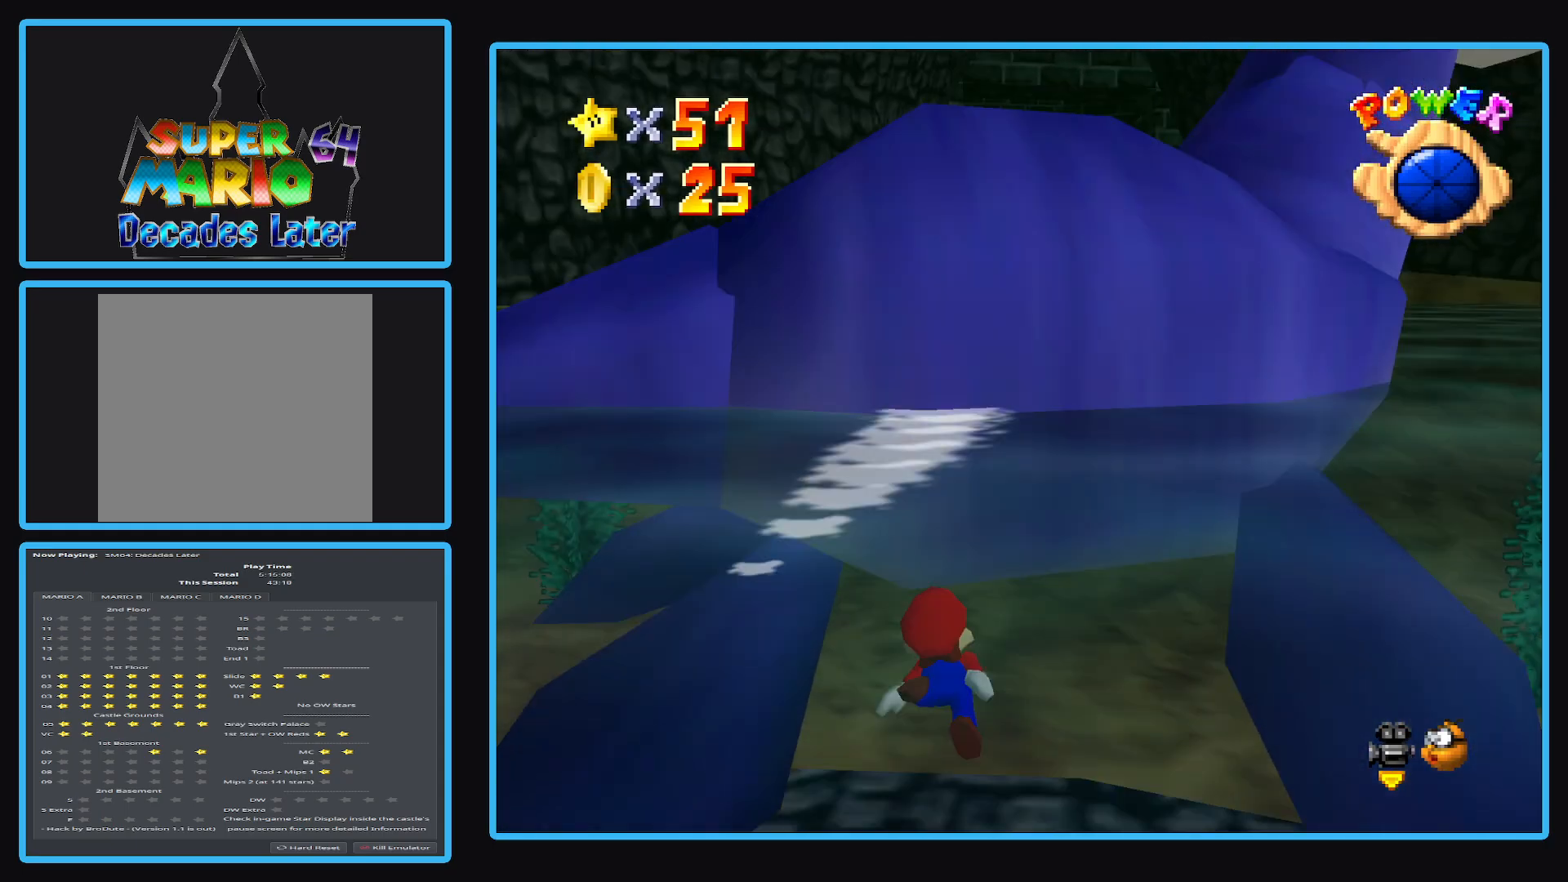
{"buttons": ["A"], "left_stick": "down", "right_stick": "center", "events": [[50, "A", "up"], [217, "A", "down"]]}
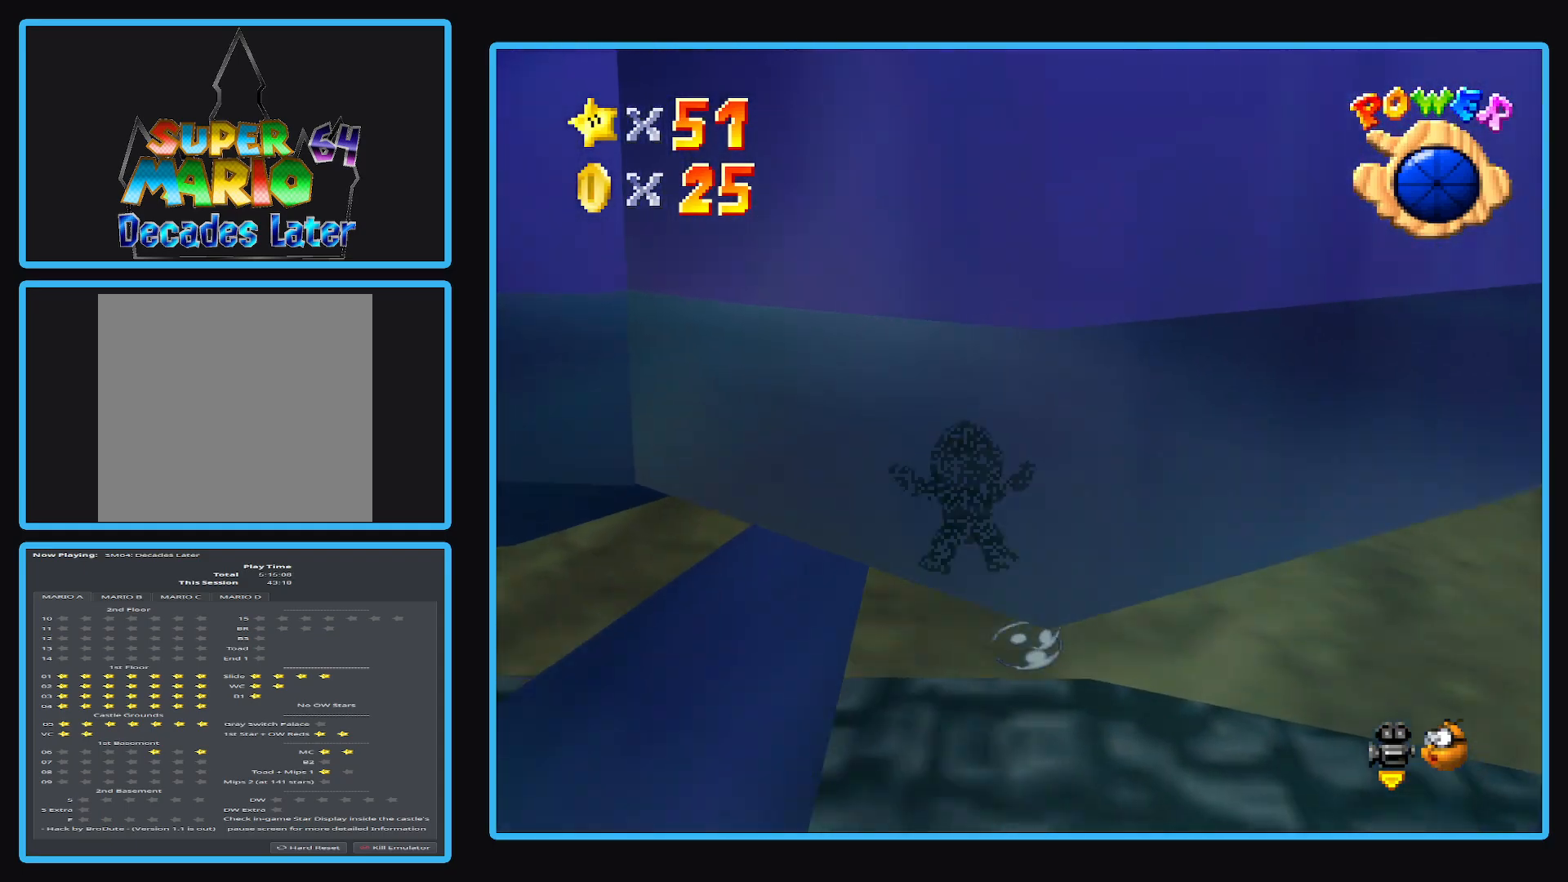
{"buttons": [], "left_stick": "down-right", "right_stick": "center", "events": [[33, "A", "up"], [233, "A", "down"], [350, "left_stick", "down-right"], [383, "A", "up"]]}
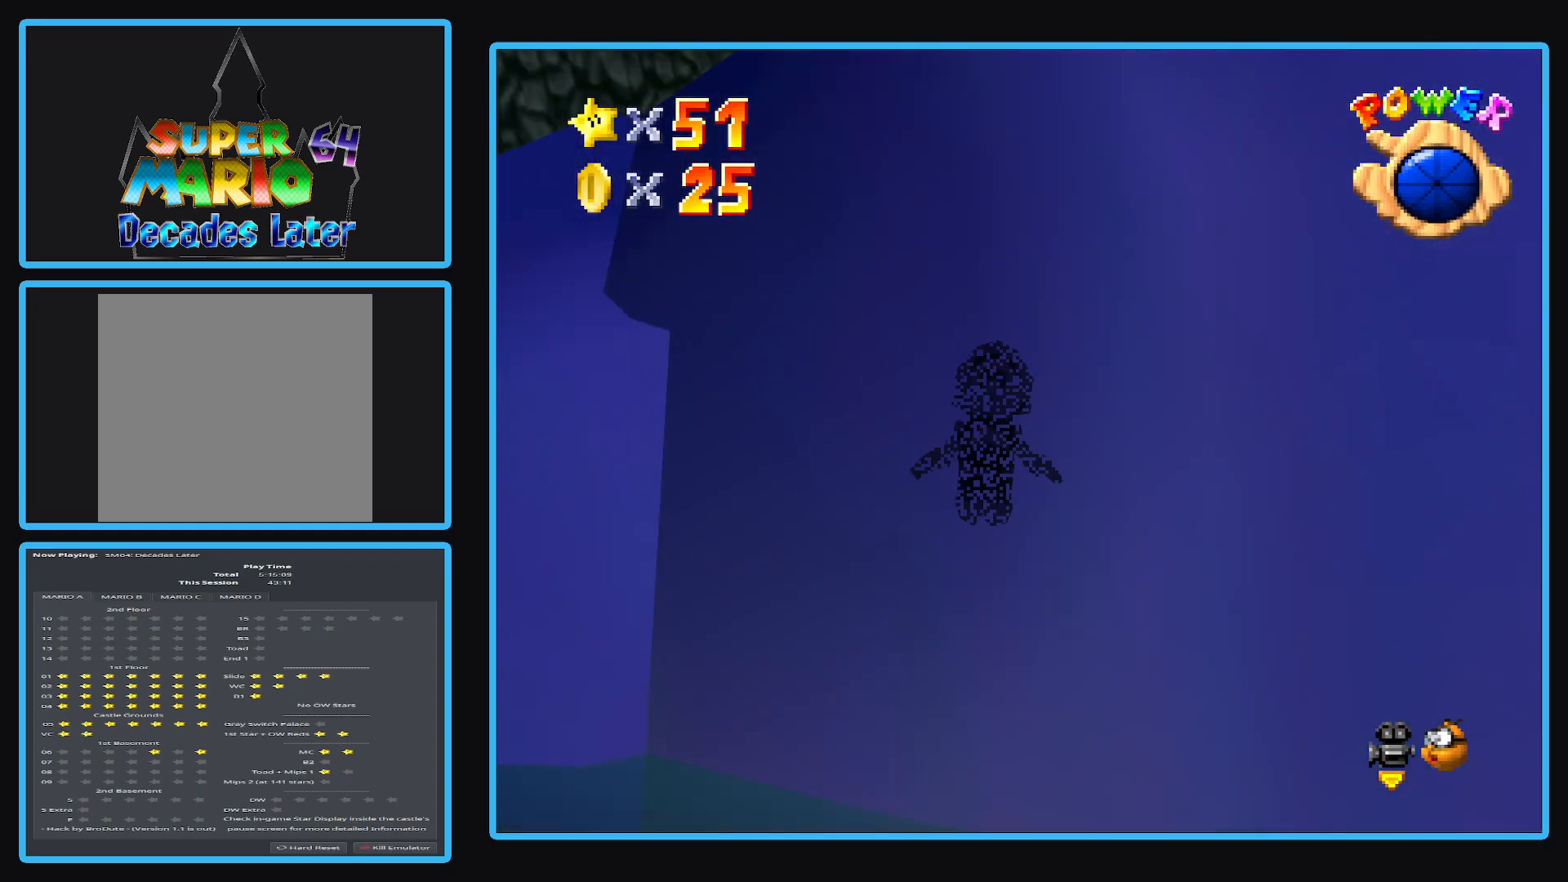
{"buttons": [], "left_stick": "down-right", "right_stick": "center", "events": [[200, "Y", "down"], [250, "Y", "up"]]}
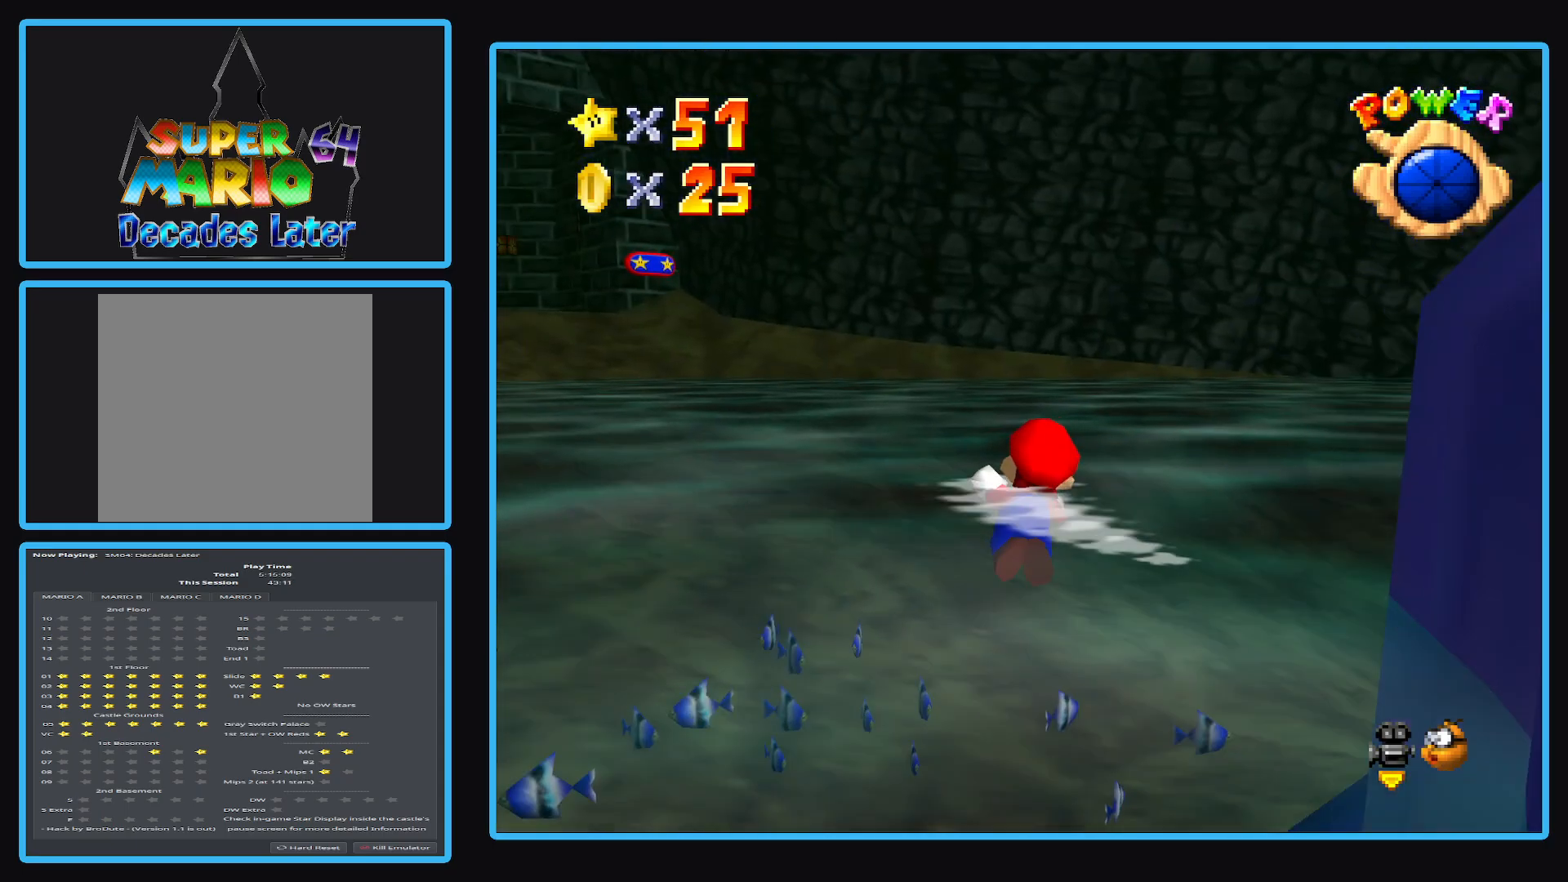
{"buttons": ["A"], "left_stick": "down-right", "right_stick": "center", "events": [[333, "A", "down"]]}
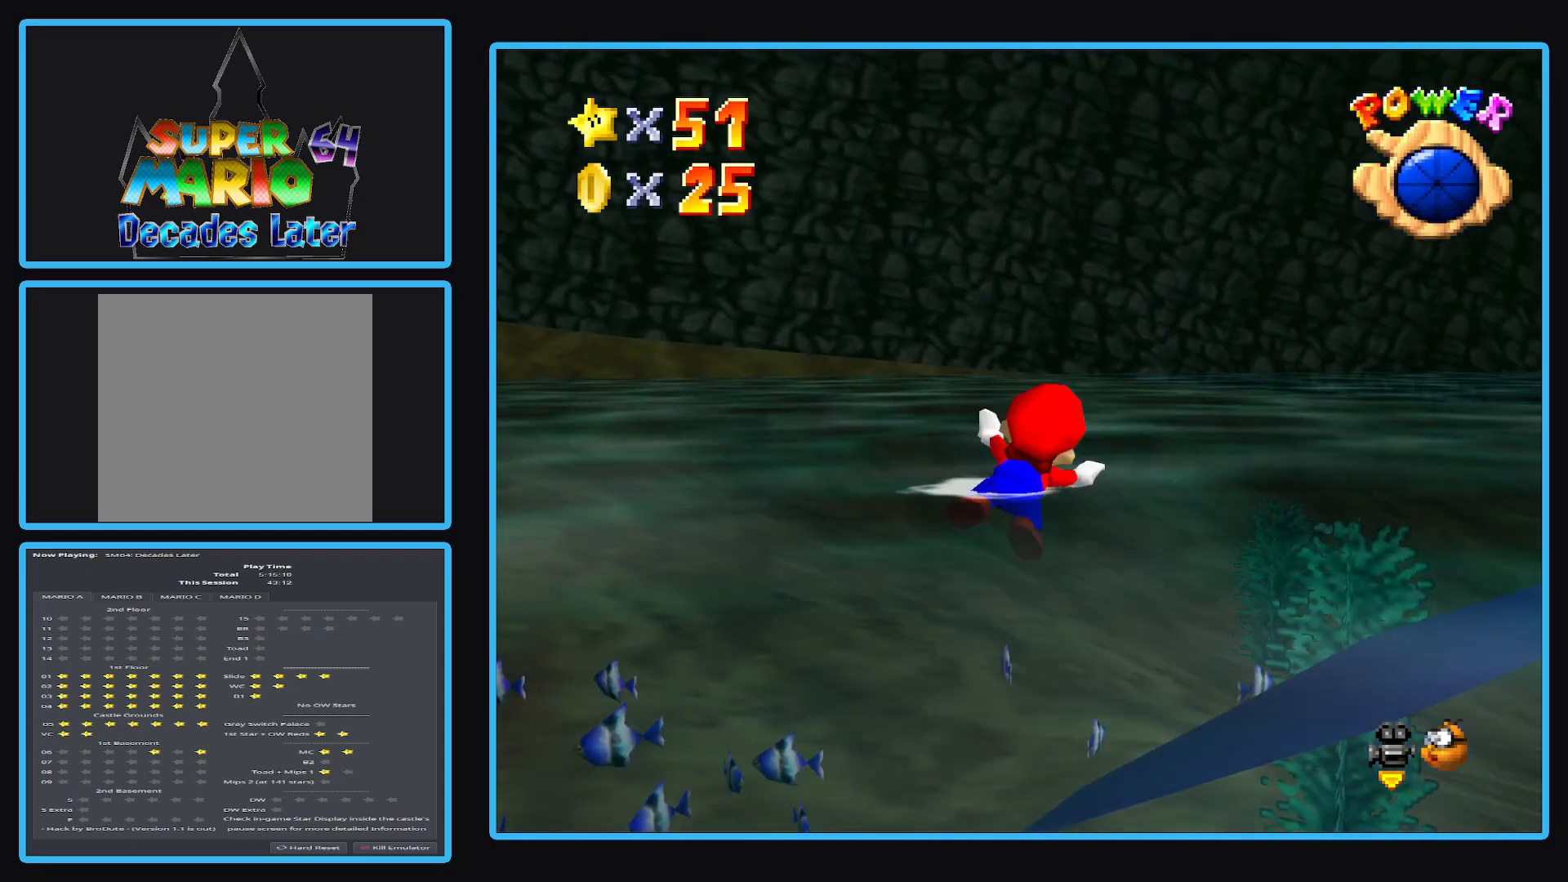
{"buttons": [], "left_stick": "down-right", "right_stick": "center", "events": [[117, "A", "up"]]}
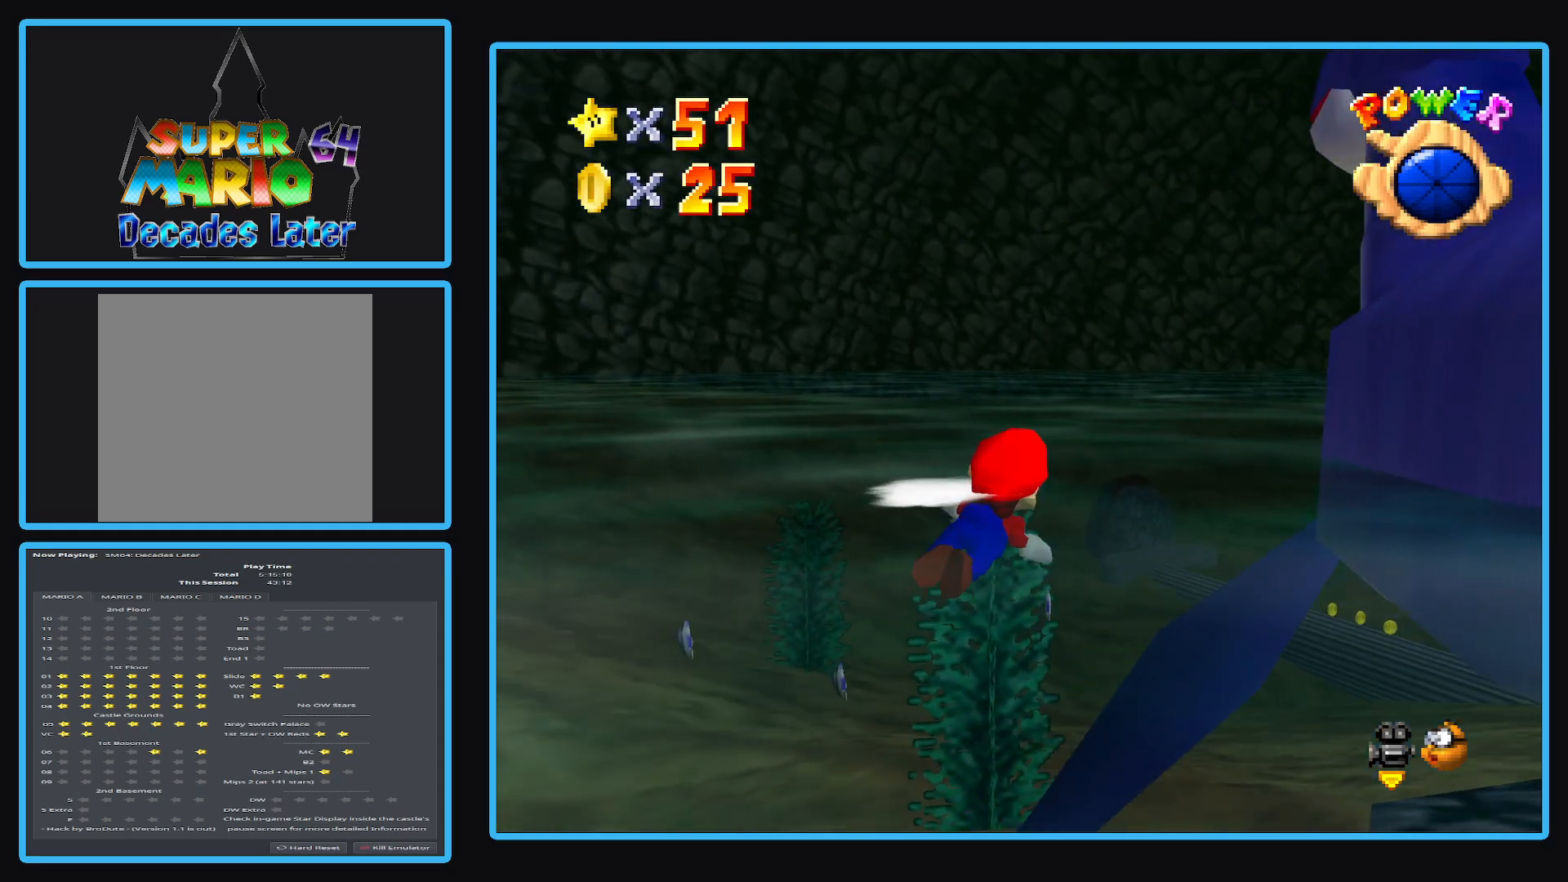
{"buttons": [], "left_stick": "down", "right_stick": "center", "events": [[117, "A", "down"], [350, "left_stick", "down"], [417, "A", "up"]]}
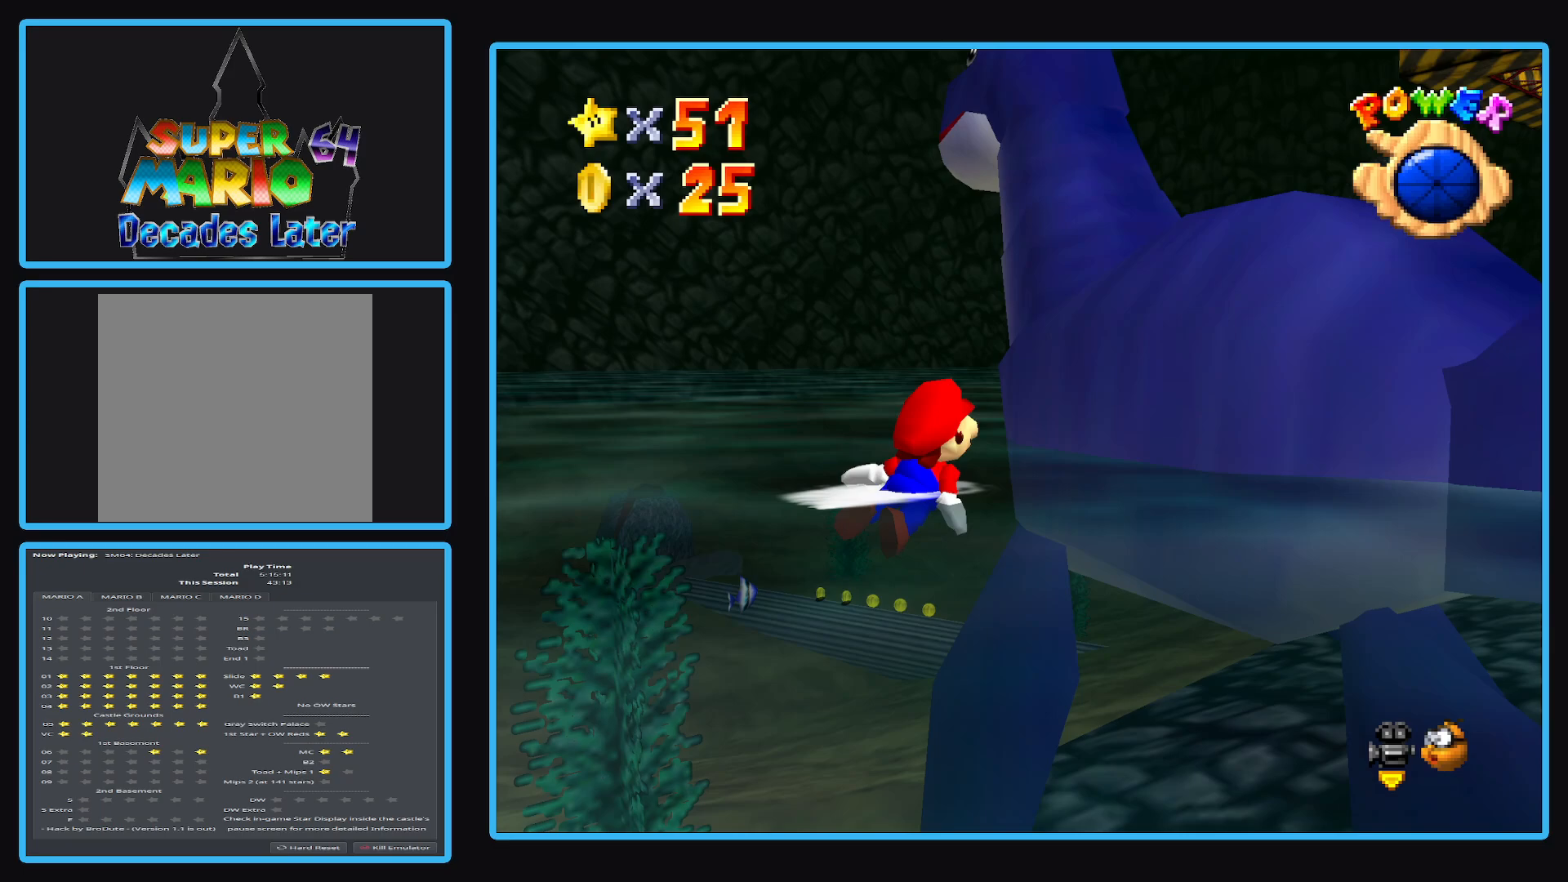
{"buttons": ["A"], "left_stick": "down-left", "right_stick": "center", "events": [[350, "left_stick", "down-left"], [417, "A", "down"]]}
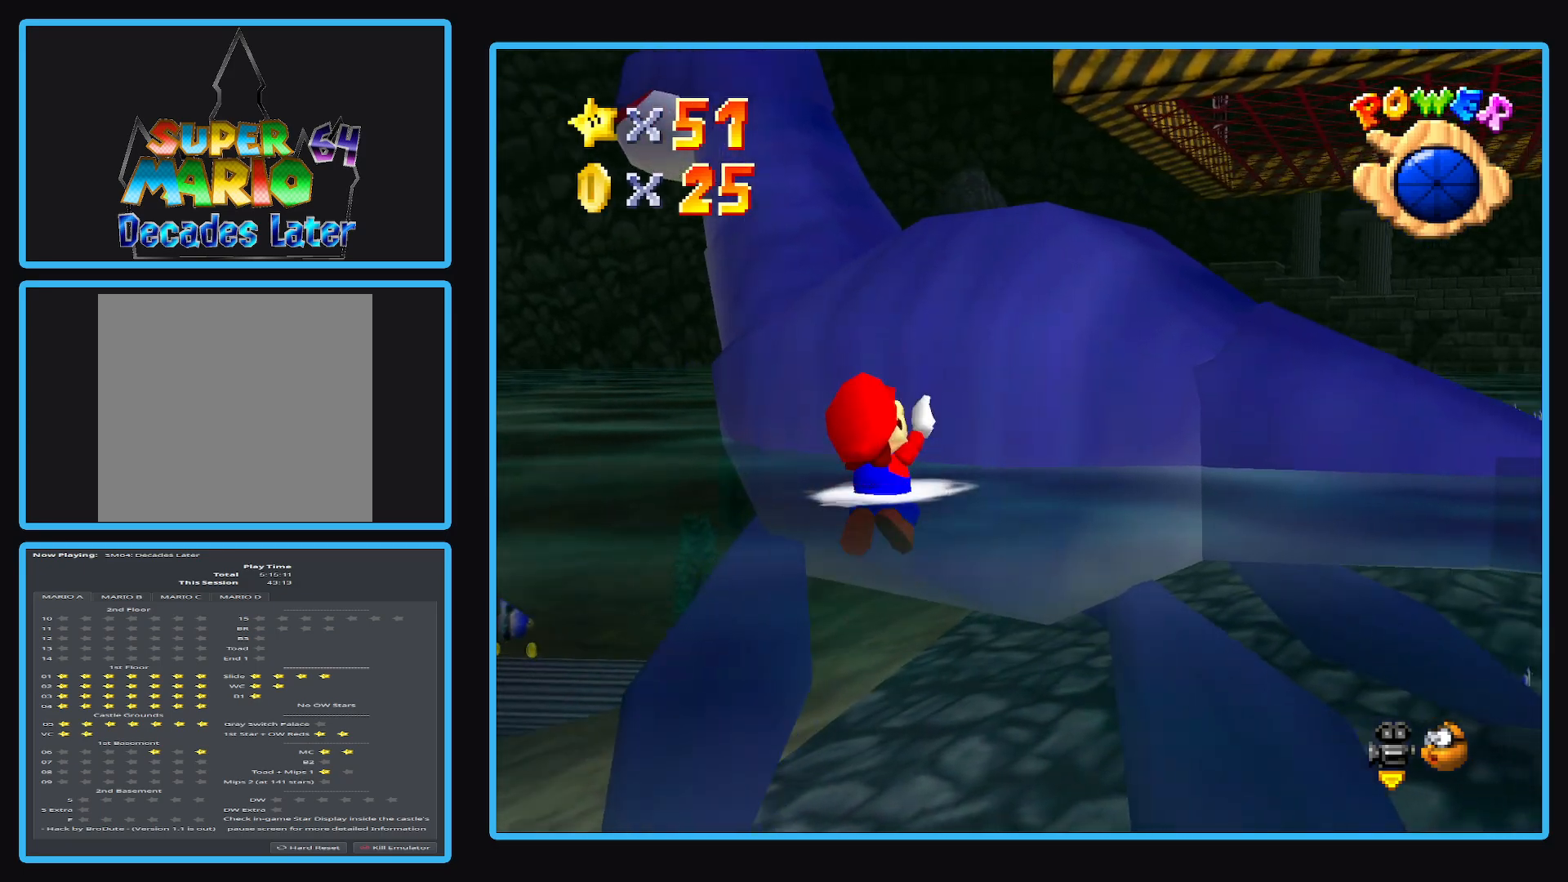
{"buttons": [], "left_stick": "down", "right_stick": "center", "events": [[333, "A", "up"], [467, "left_stick", "down"]]}
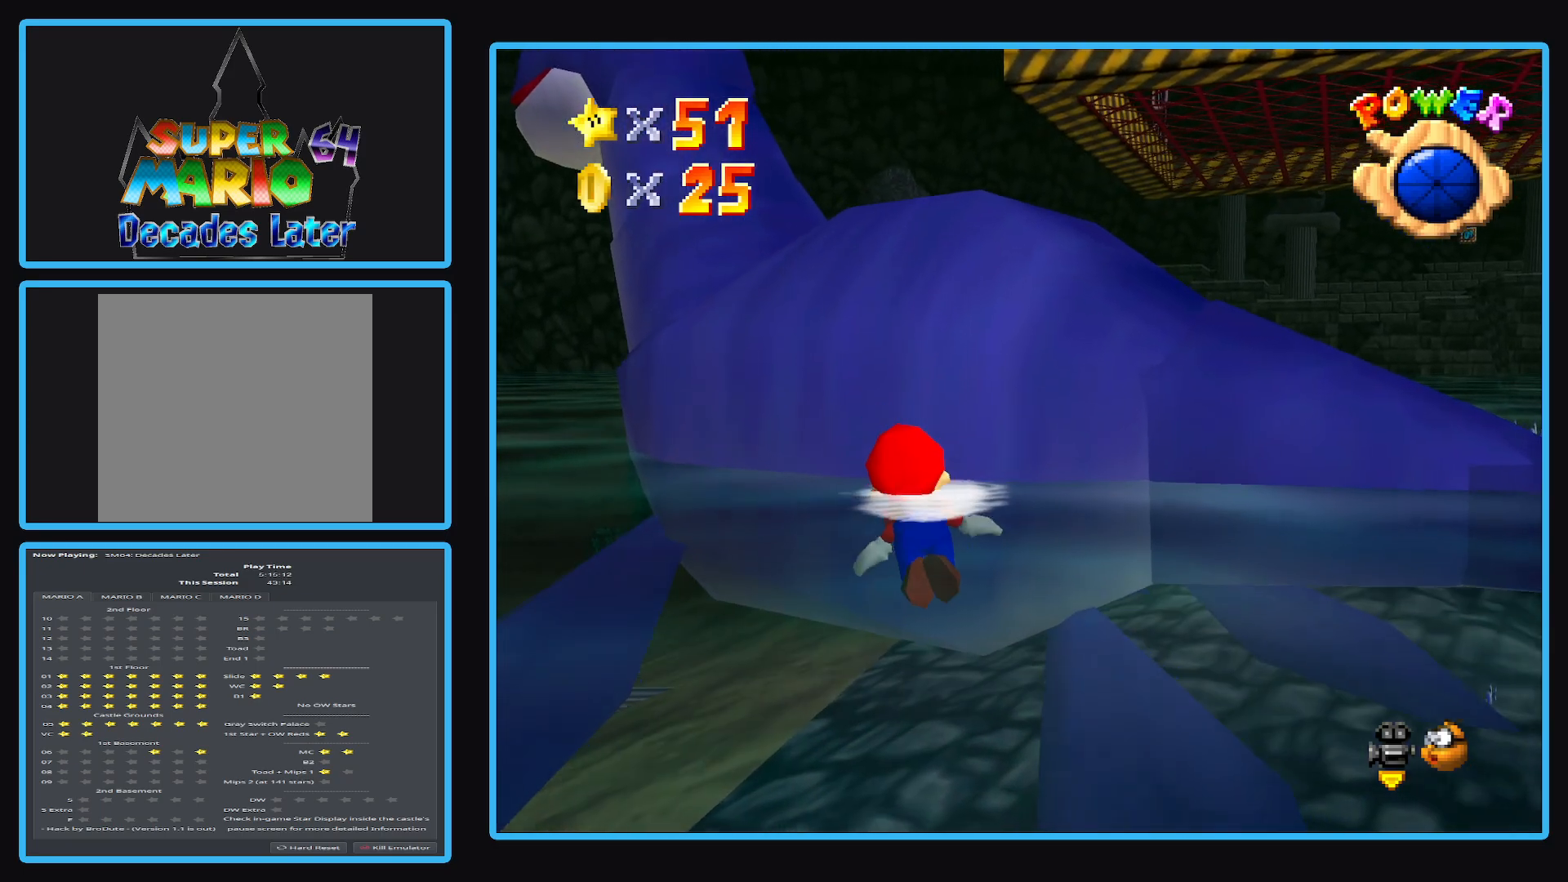
{"buttons": ["A"], "left_stick": "up", "right_stick": "center", "events": [[117, "A", "down"], [450, "left_stick", "center"], [500, "left_stick", "up"]]}
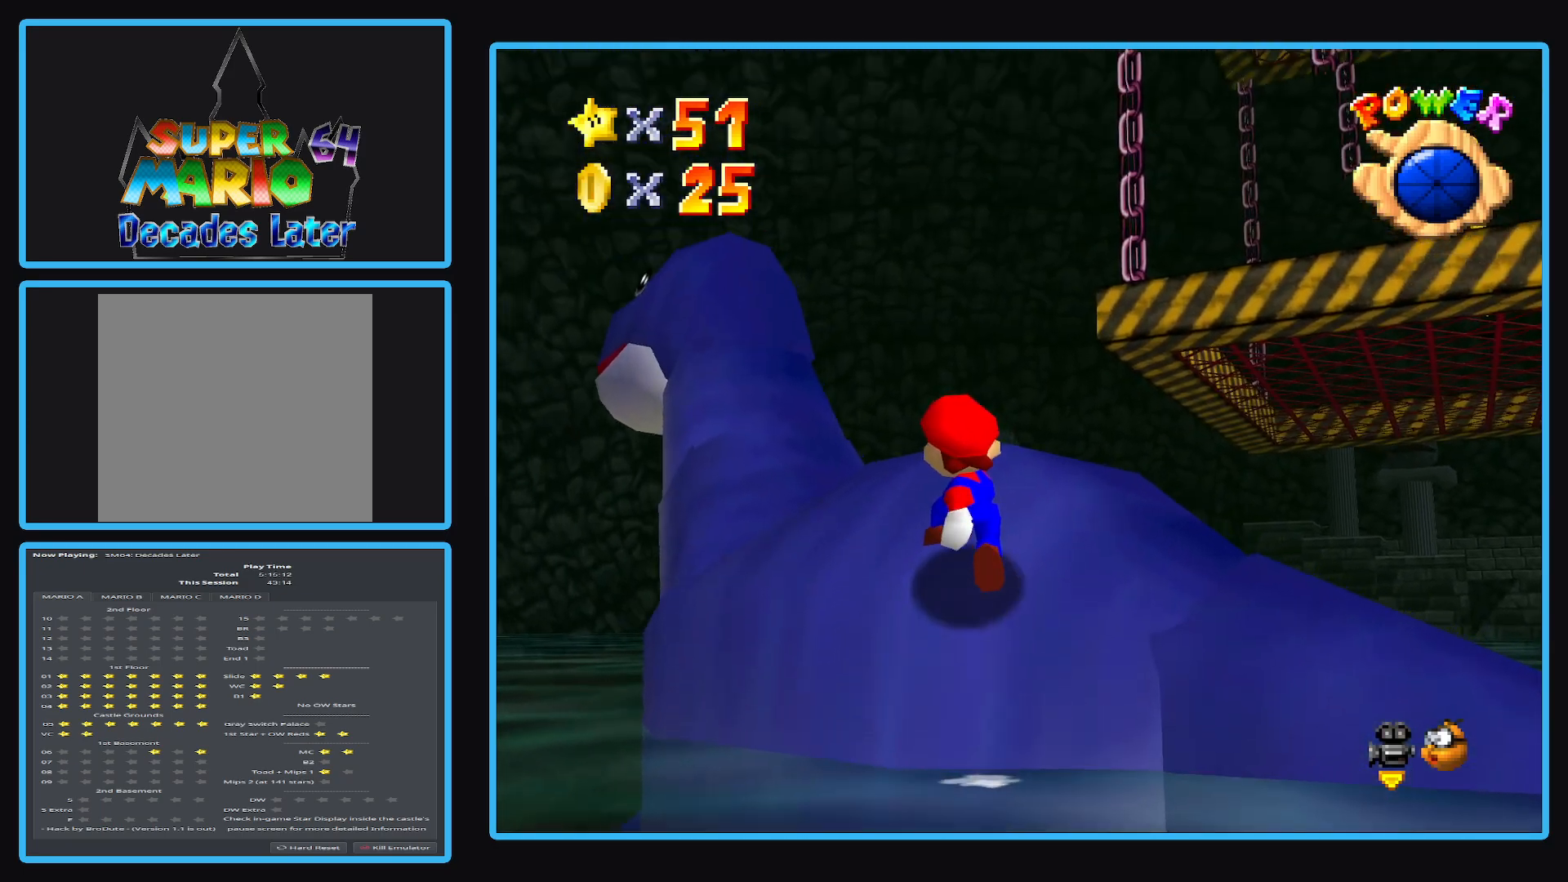
{"buttons": [], "left_stick": "center", "right_stick": "center", "events": [[100, "A", "up"], [250, "left_stick", "center"]]}
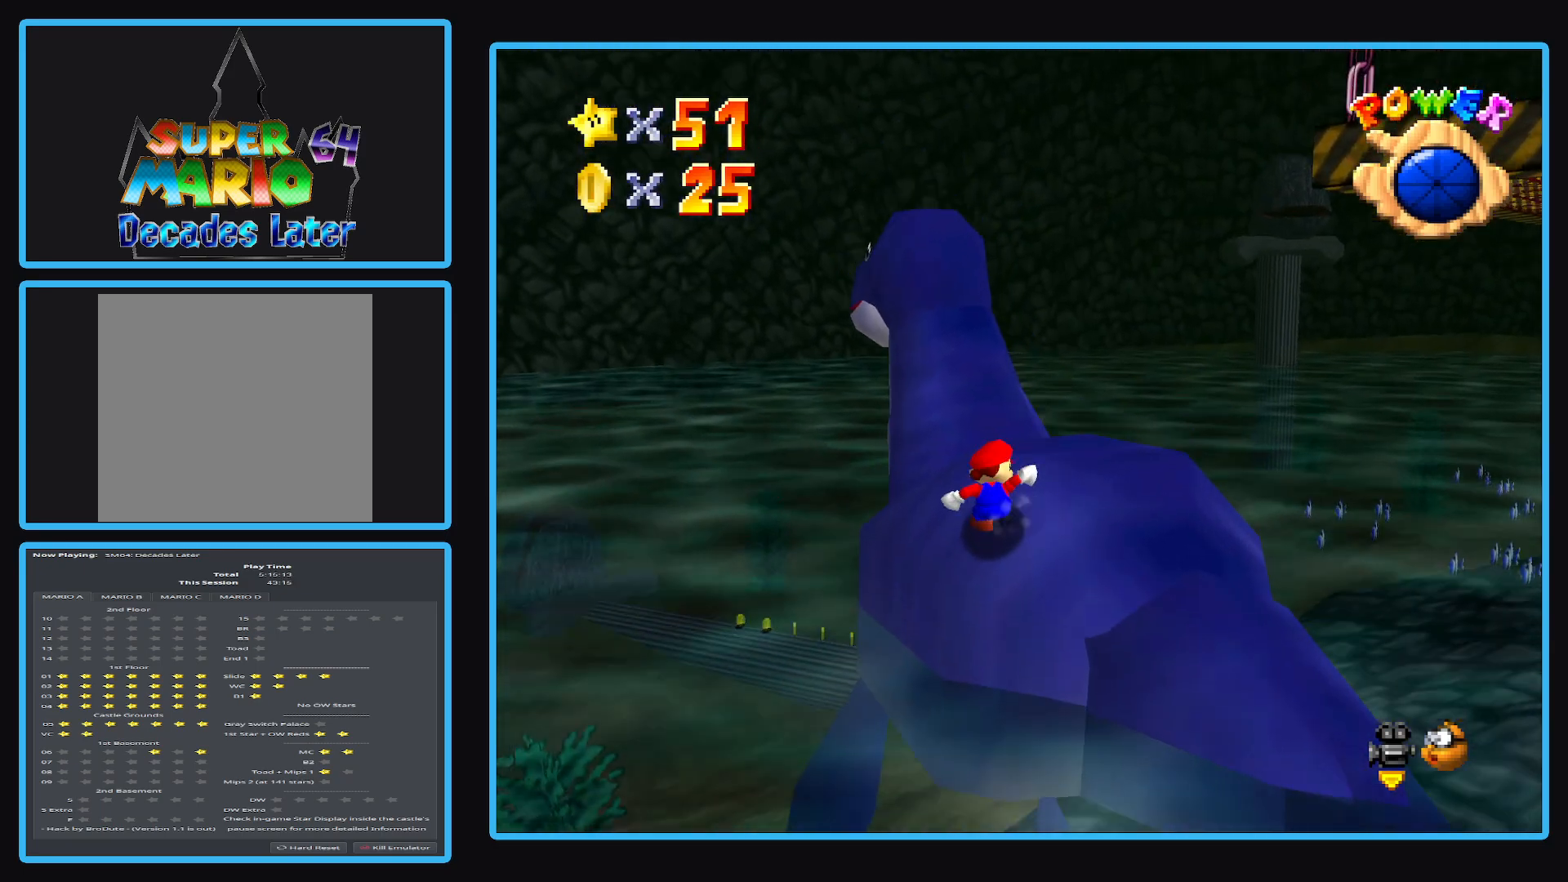
{"buttons": [], "left_stick": "center", "right_stick": "center", "events": [[50, "left_stick", "right"], [100, "left_stick", "up-right"], [283, "left_stick", "center"]]}
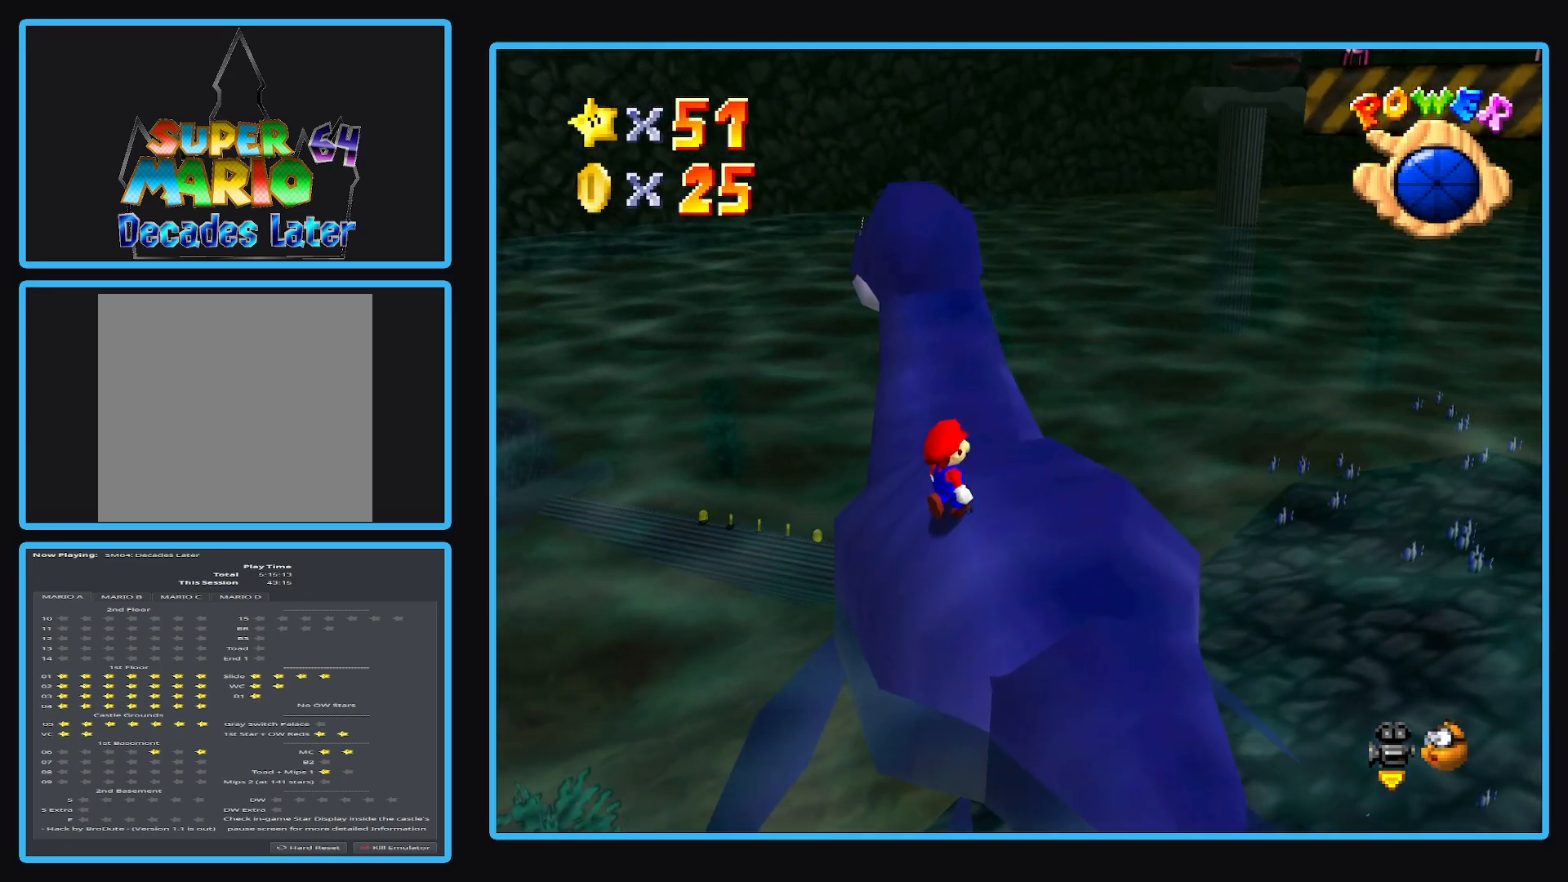
{"buttons": [], "left_stick": "center", "right_stick": "center", "events": [[33, "left_stick", "right"], [217, "left_stick", "center"]]}